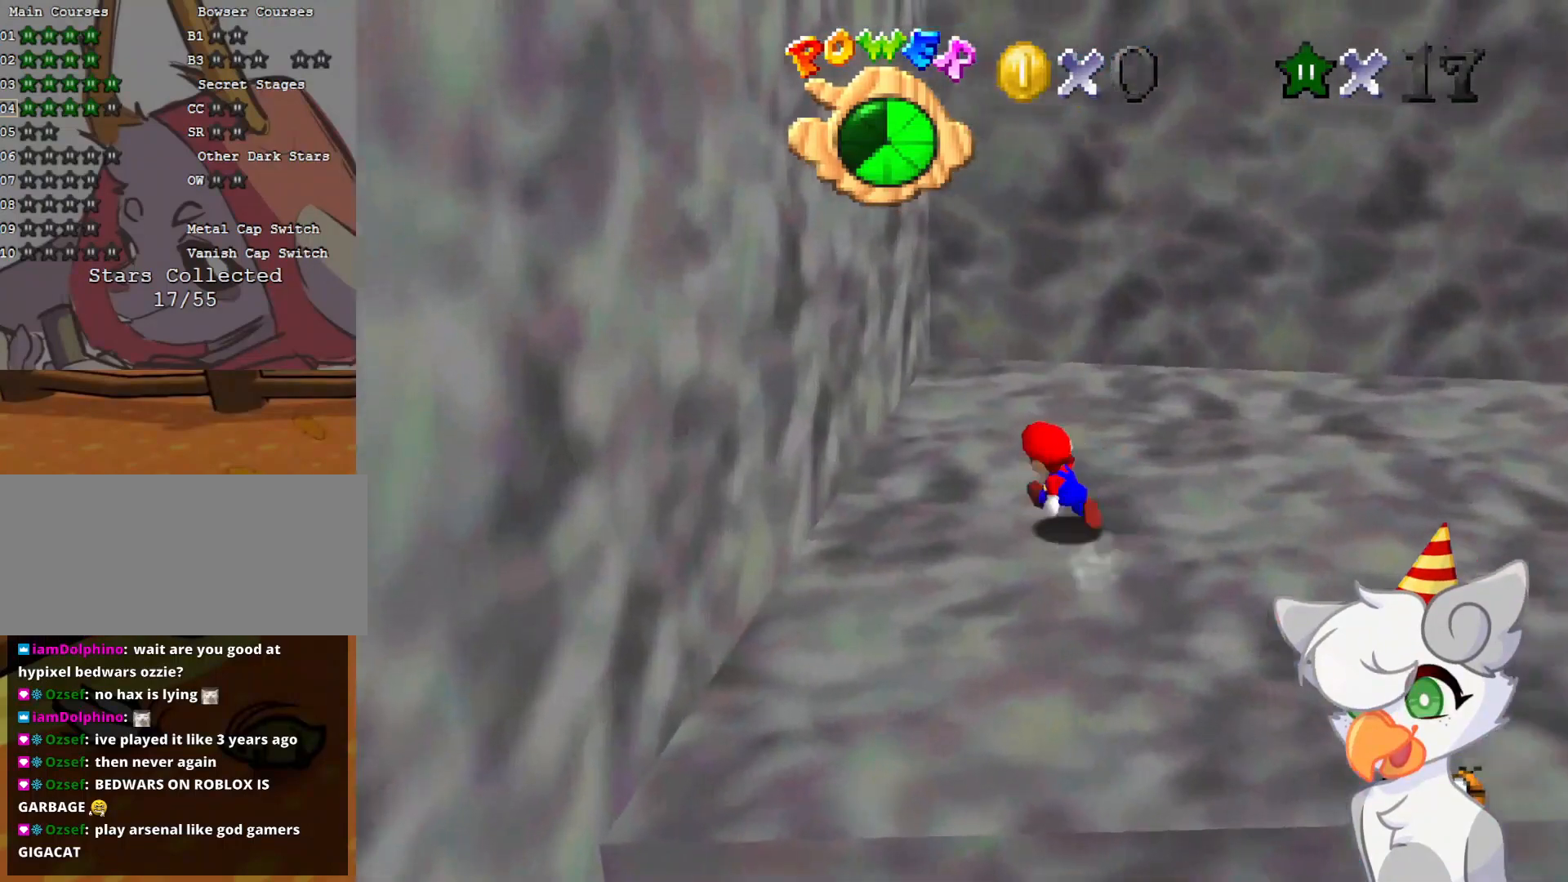
Gameplay with a controller (Nintendo layout); each line is a JSON object with the inputs held at the frame after it. "events" lists button and stick changes between this image and that frame as [ms after this image, input, new state], when the widget could be followed in between. Not read: L3 R3.
{"buttons": [], "left_stick": "left", "events": [[125, "left_stick", "up"], [375, "left_stick", "right"], [458, "left_stick", "left"]]}
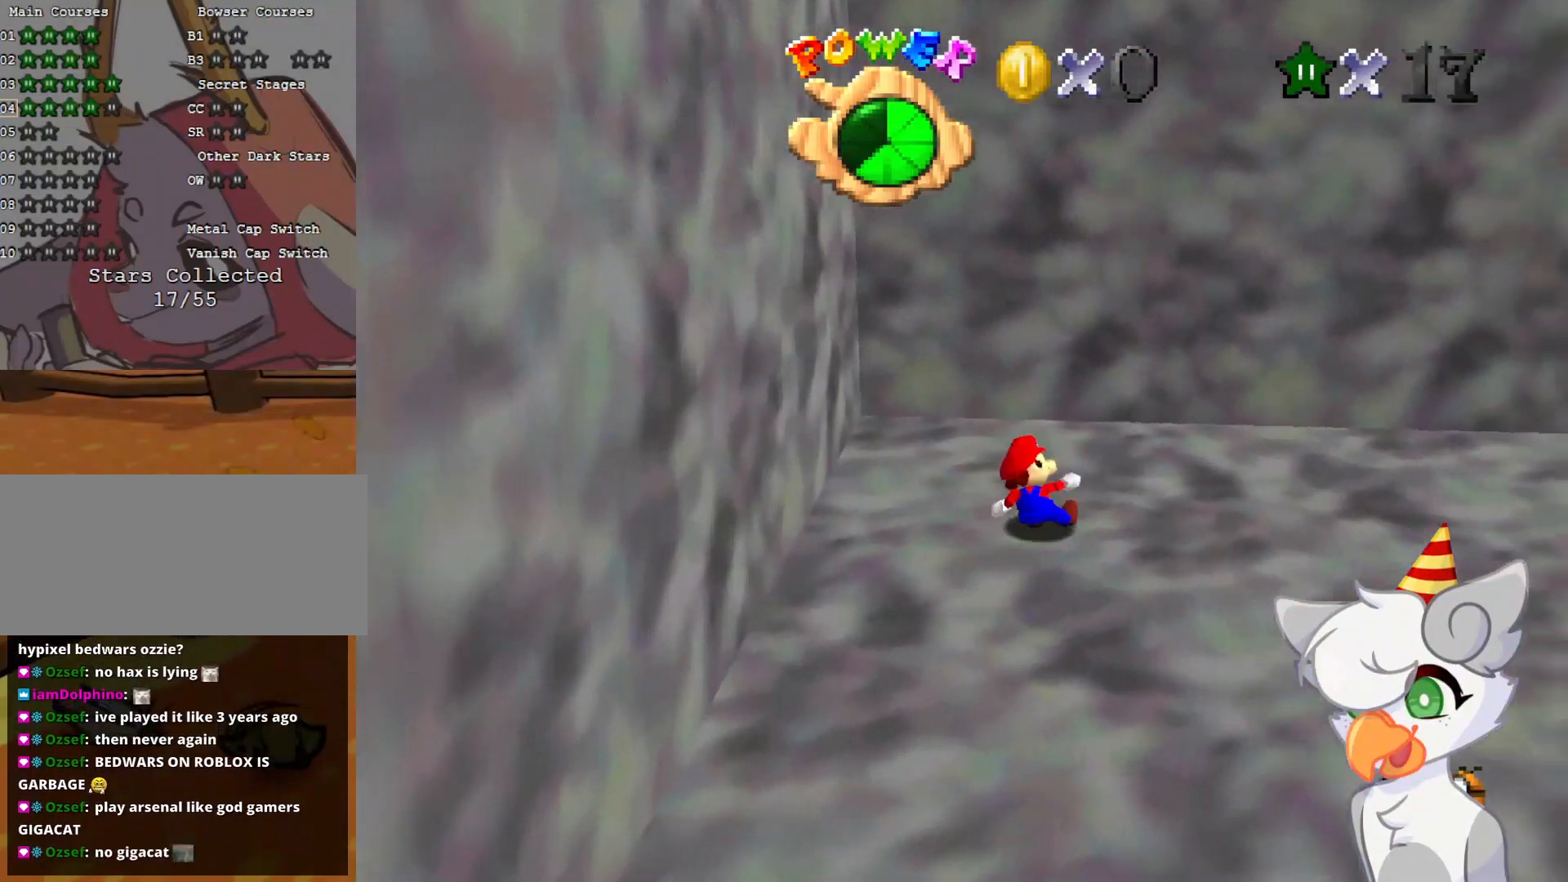
{"buttons": ["A"], "left_stick": "up-left", "events": [[62, "left_stick", "up-left"], [104, "A", "down"]]}
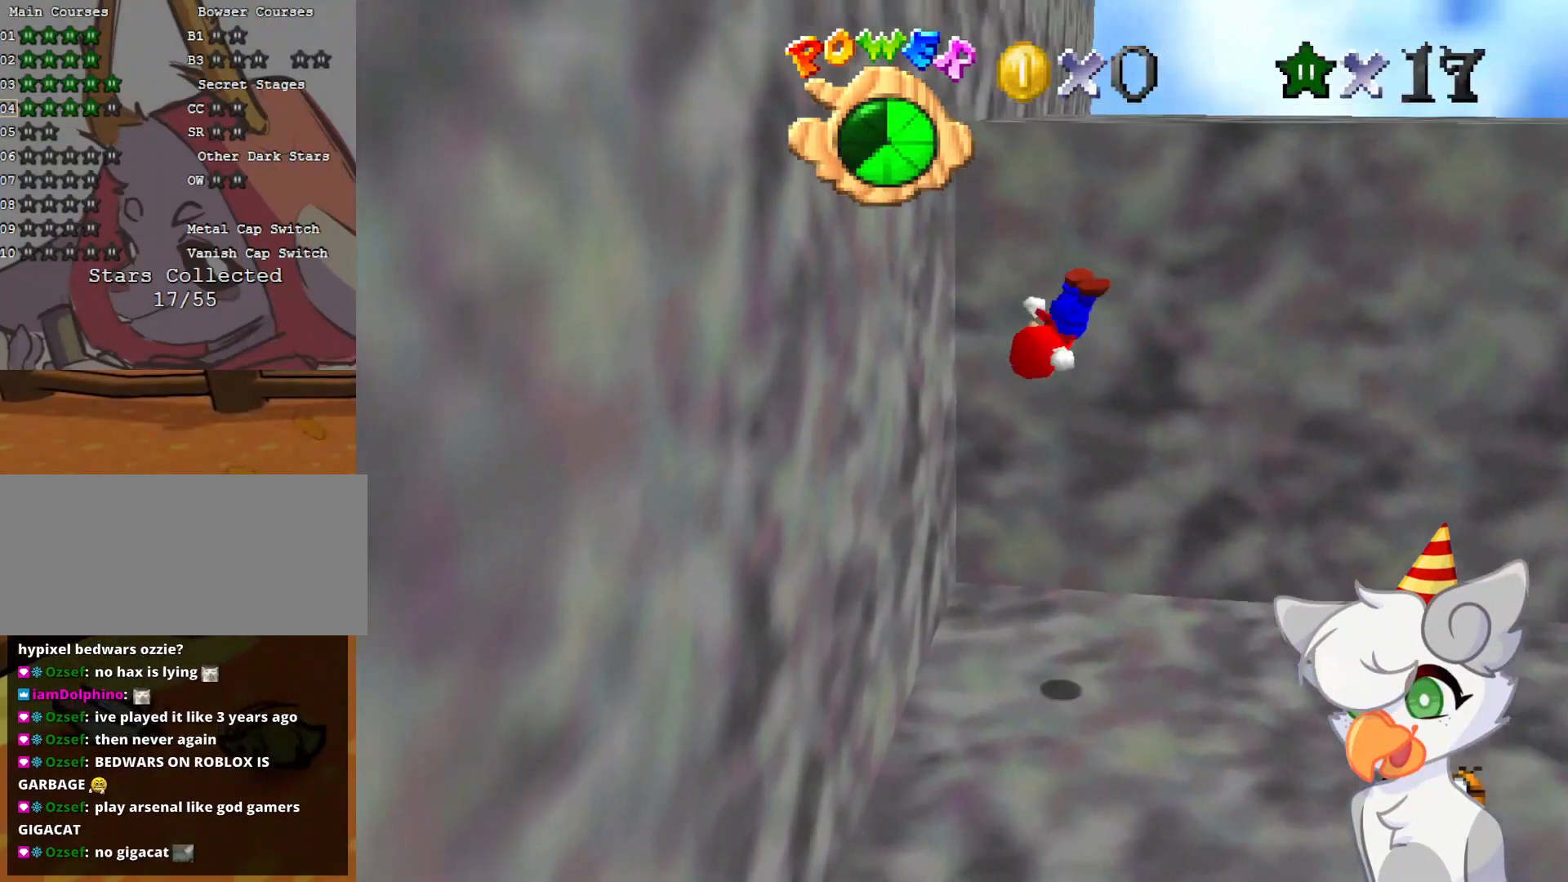
{"buttons": ["A"], "left_stick": "up", "events": [[146, "left_stick", "up"], [167, "A", "up"], [333, "A", "down"]]}
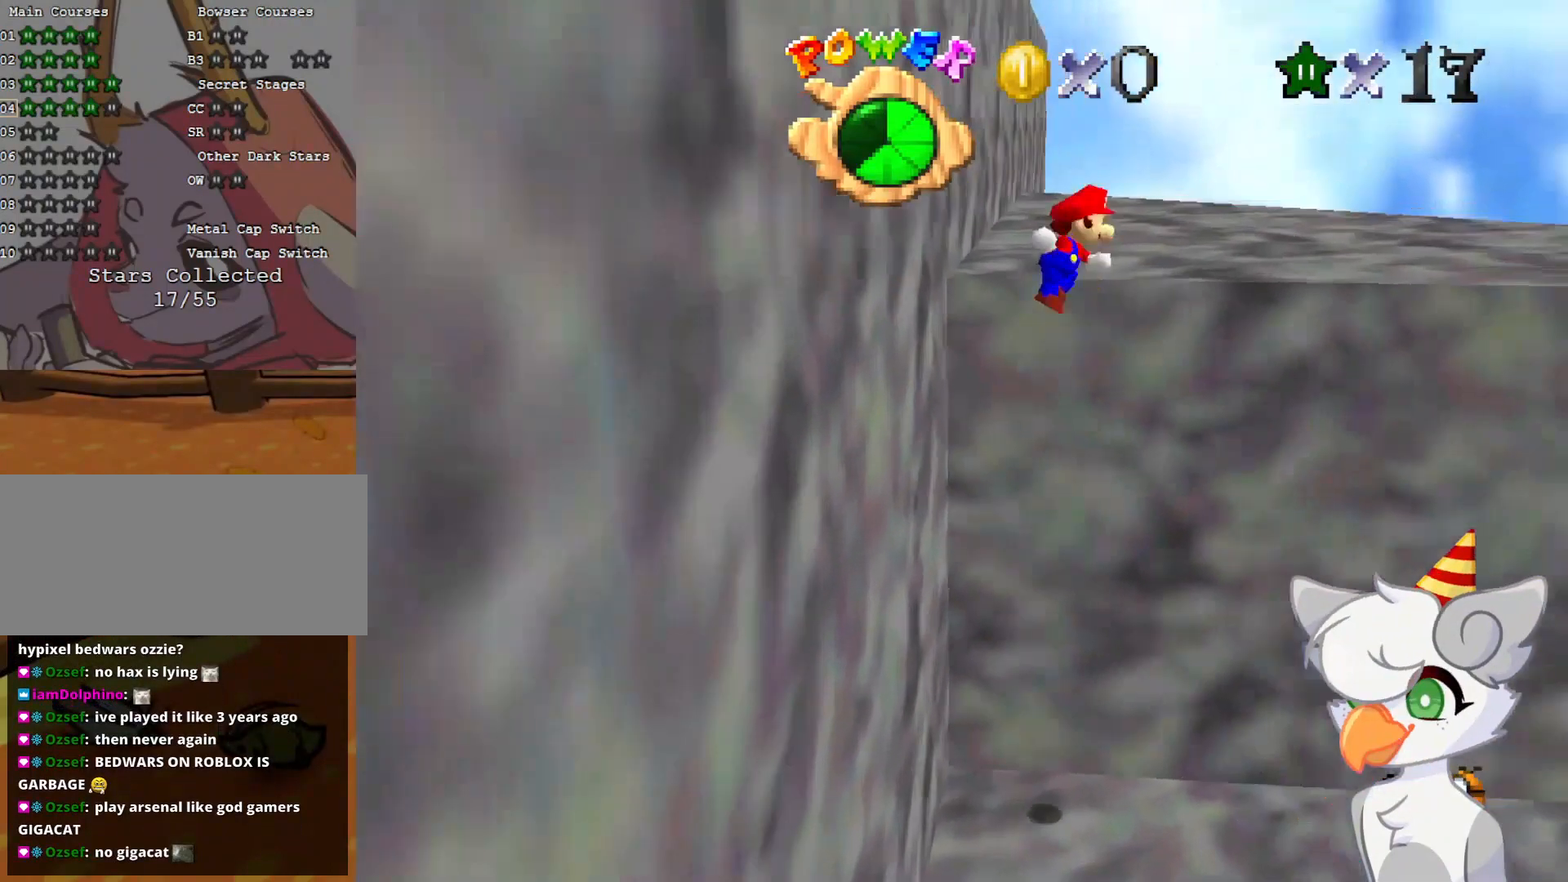
{"buttons": [], "left_stick": "up", "events": [[104, "A", "up"], [271, "C_DOWN", "down"], [271, "C_RIGHT", "down"], [417, "C_DOWN", "up"], [438, "C_RIGHT", "up"]]}
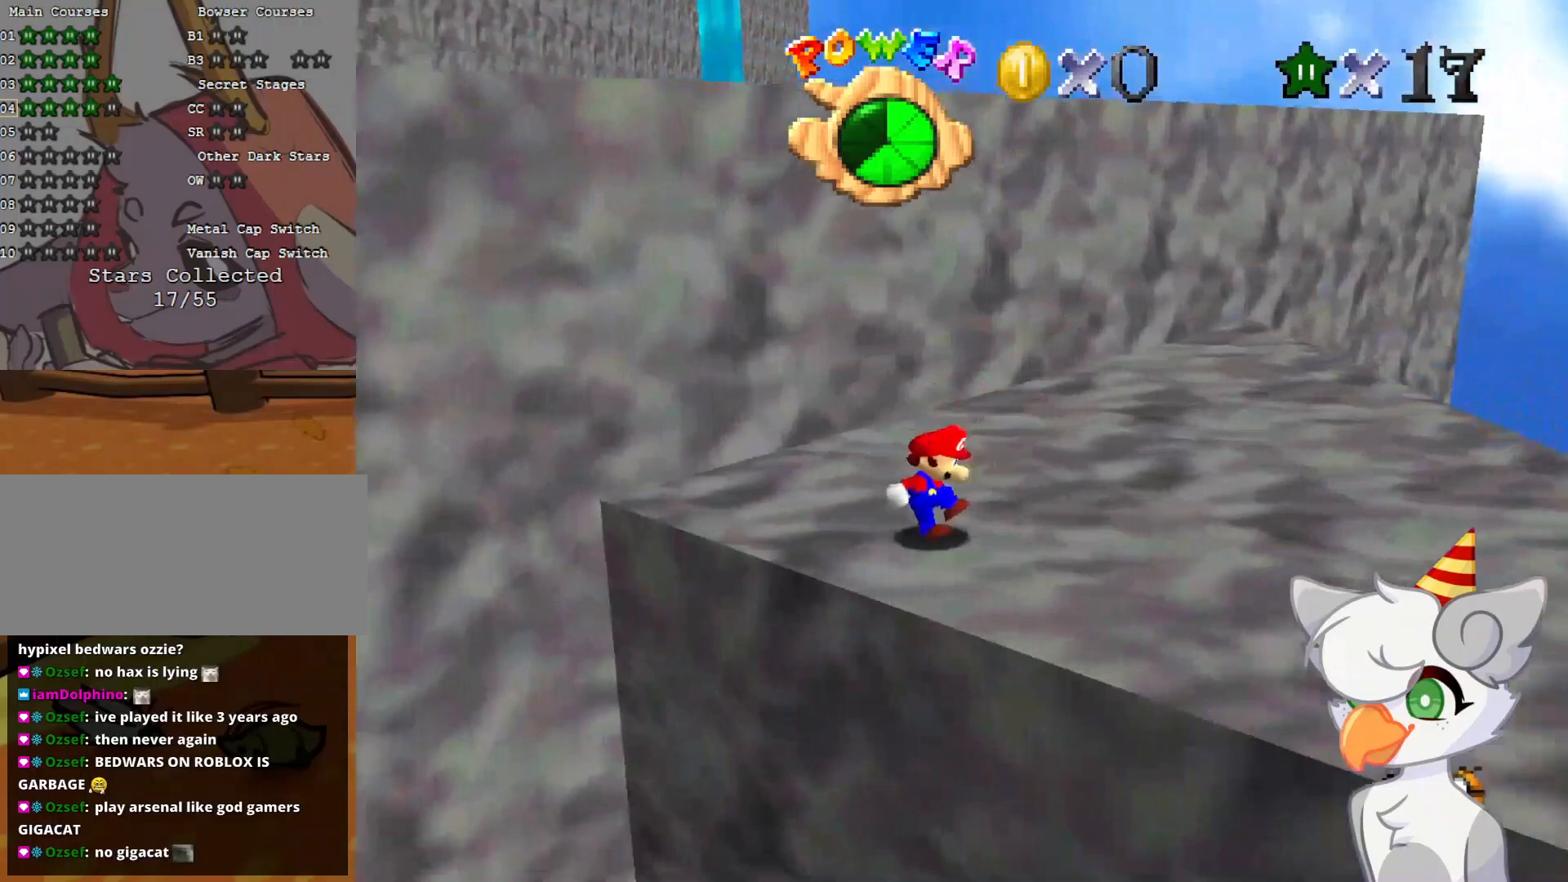
{"buttons": ["C_DOWN", "C_RIGHT"], "left_stick": "up", "events": [[438, "C_RIGHT", "down"], [479, "C_DOWN", "down"]]}
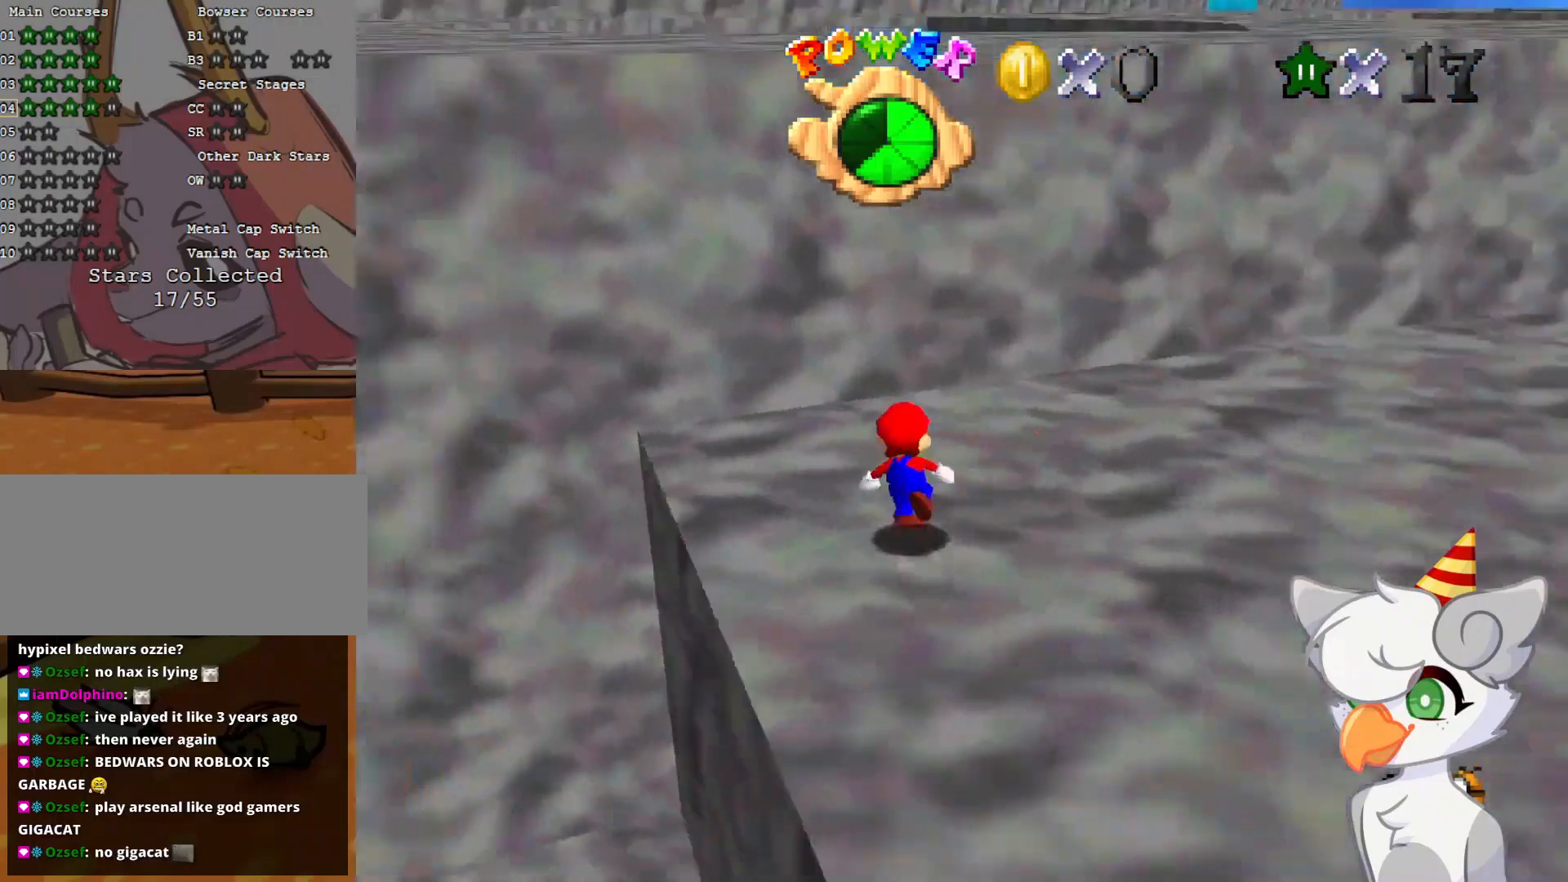
{"buttons": [], "left_stick": "right", "events": [[62, "C_DOWN", "up"], [104, "C_RIGHT", "up"], [312, "left_stick", "up-right"], [500, "left_stick", "right"]]}
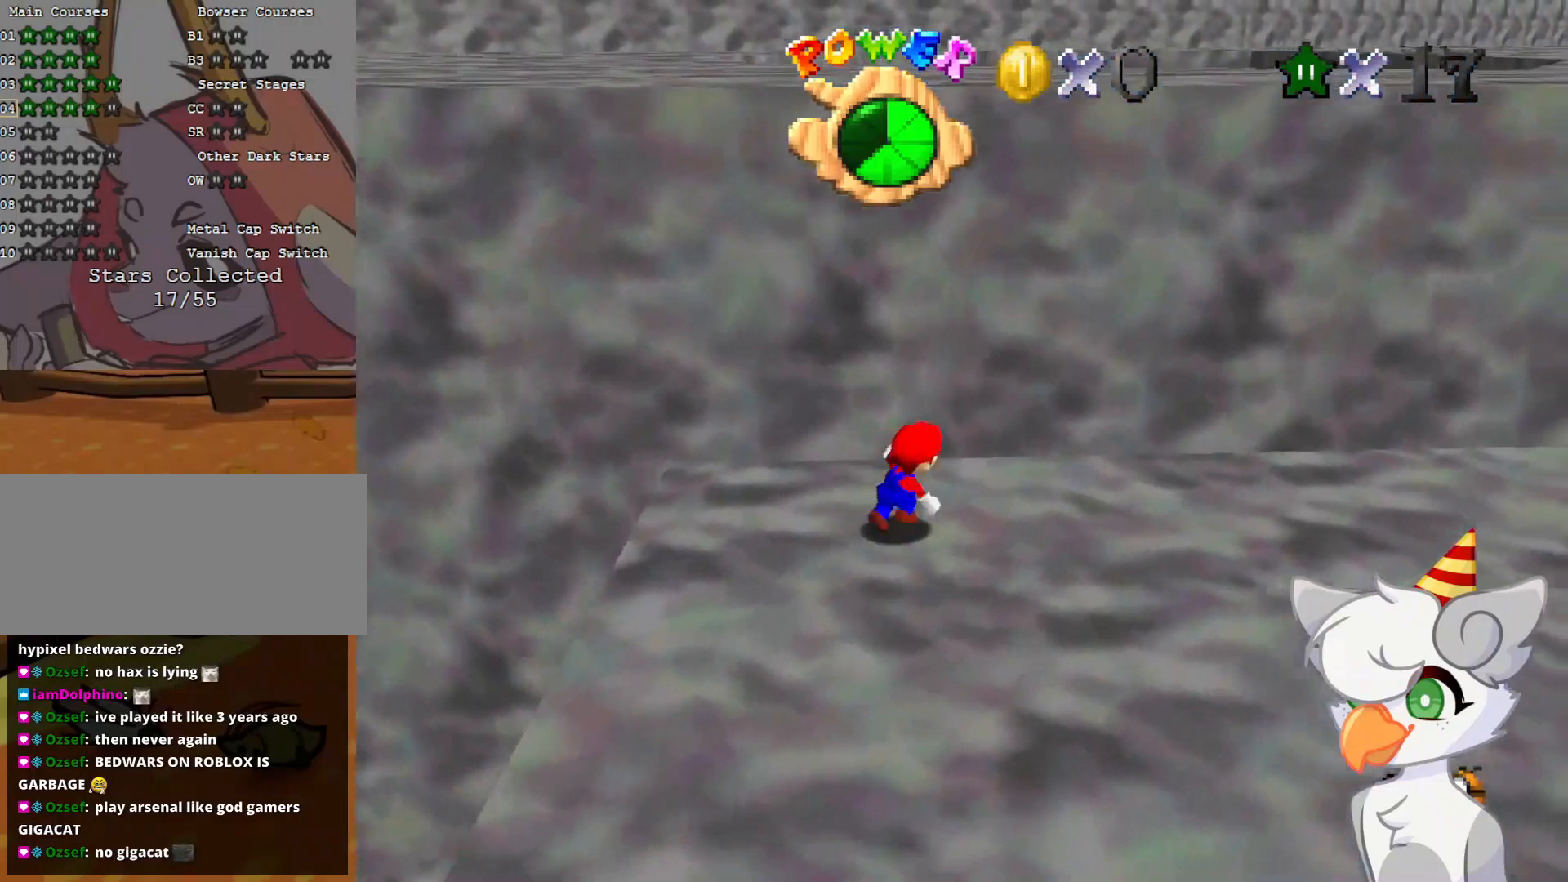
{"buttons": ["C_DOWN", "C_RIGHT"], "left_stick": "up", "events": [[125, "left_stick", "left"], [188, "A", "down"], [250, "left_stick", "up-left"], [312, "A", "up"], [396, "left_stick", "up"], [479, "C_DOWN", "down"], [479, "C_RIGHT", "down"]]}
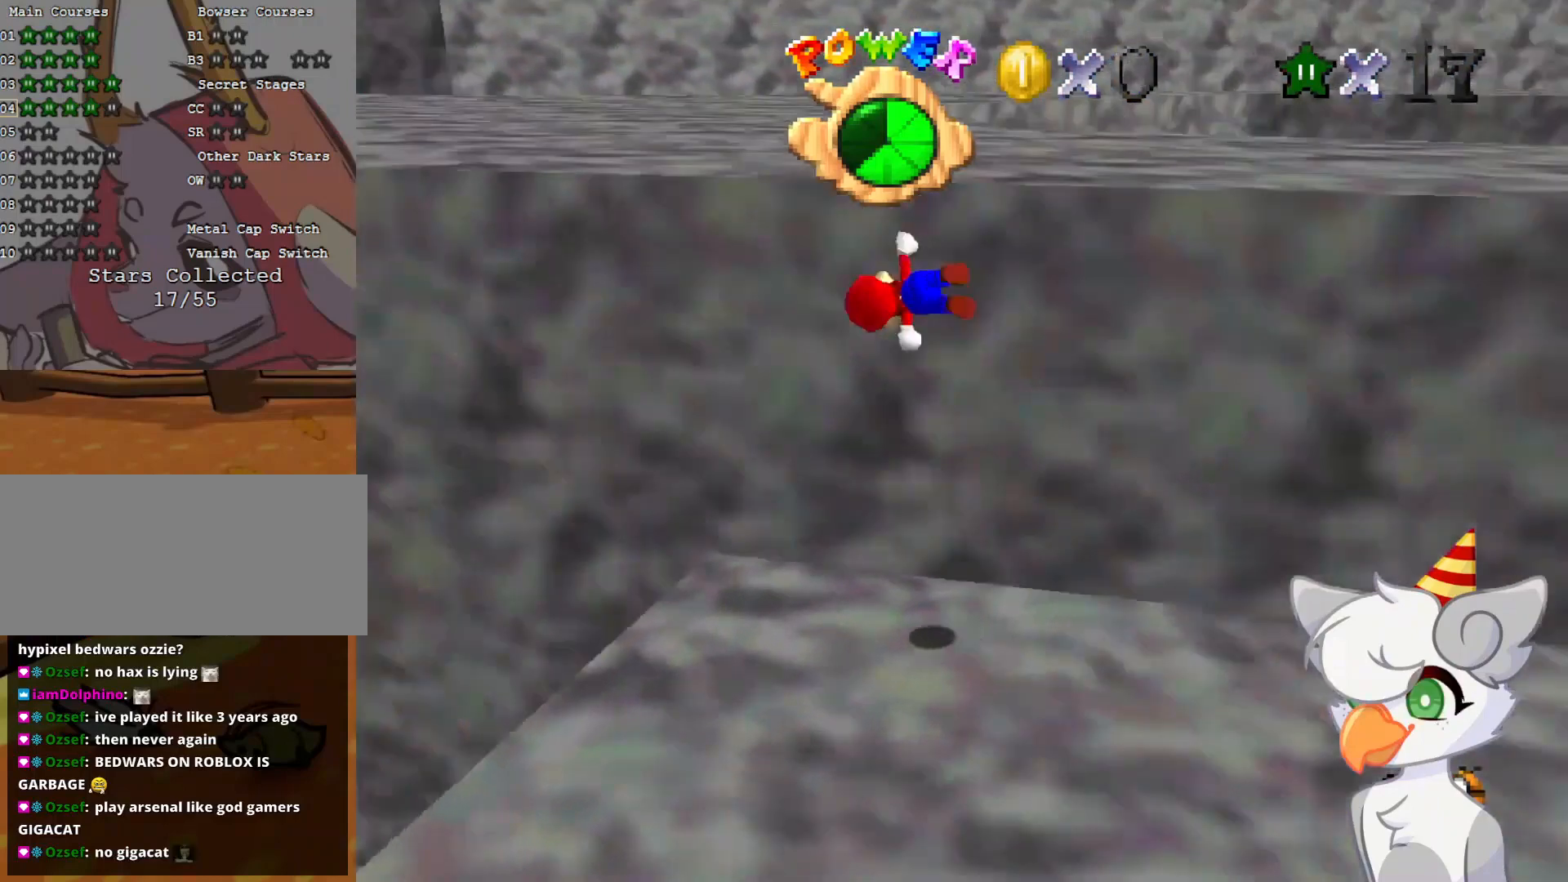
{"buttons": ["A"], "left_stick": "up-right", "events": [[104, "C_DOWN", "up"], [146, "C_RIGHT", "up"], [167, "left_stick", "up-right"], [396, "A", "down"]]}
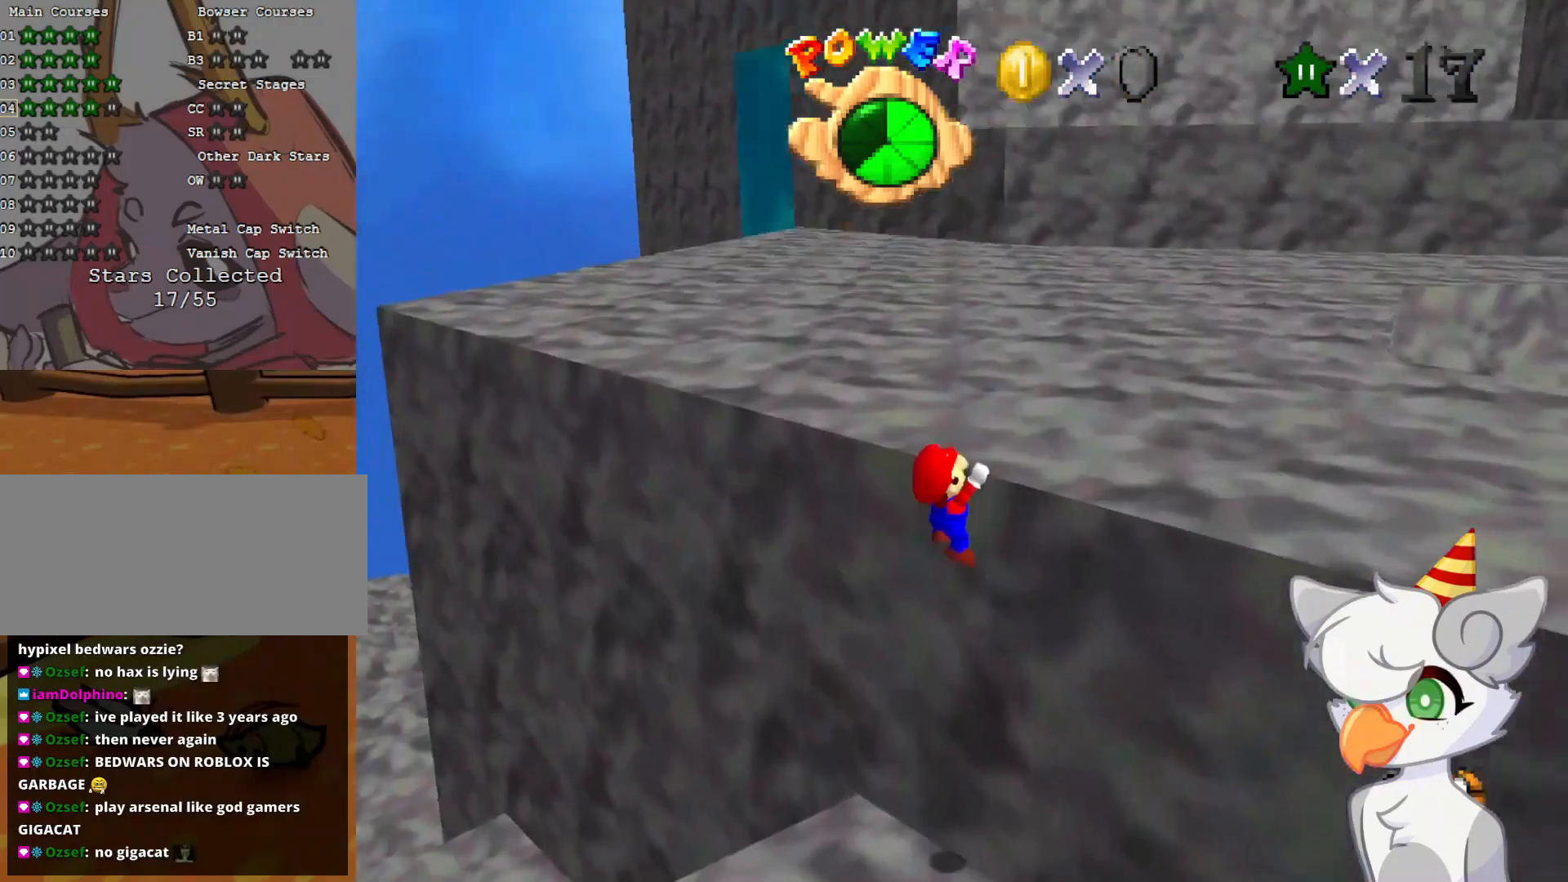
{"buttons": [], "left_stick": "up", "events": [[21, "A", "up"], [83, "A", "down"], [167, "A", "up"], [208, "left_stick", "up"]]}
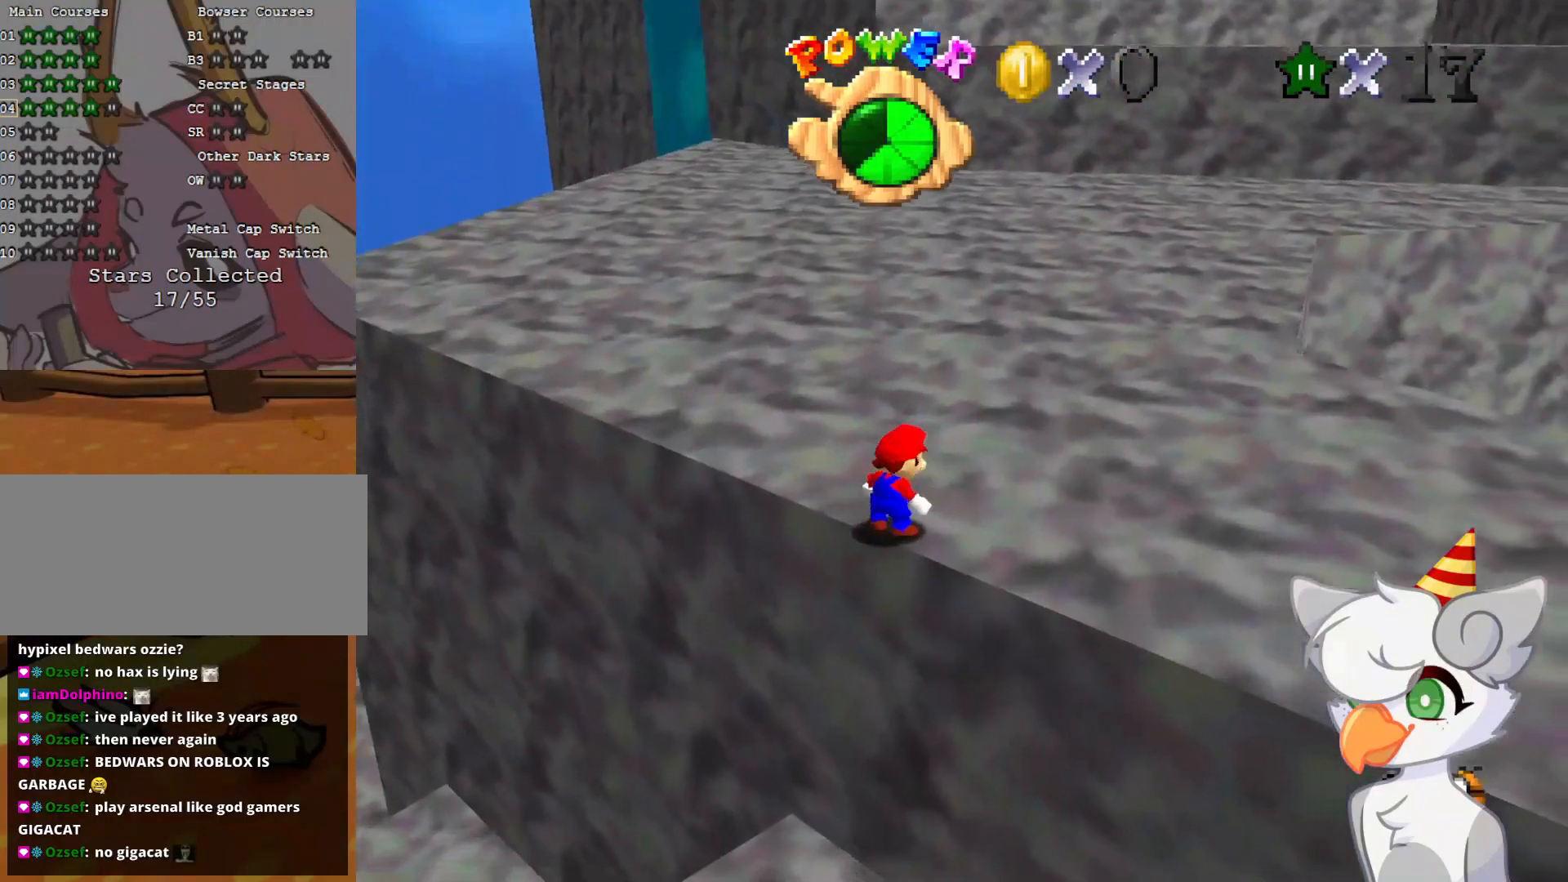
{"buttons": ["A", "Z"], "left_stick": "up", "events": [[292, "Z", "down"], [354, "A", "down"]]}
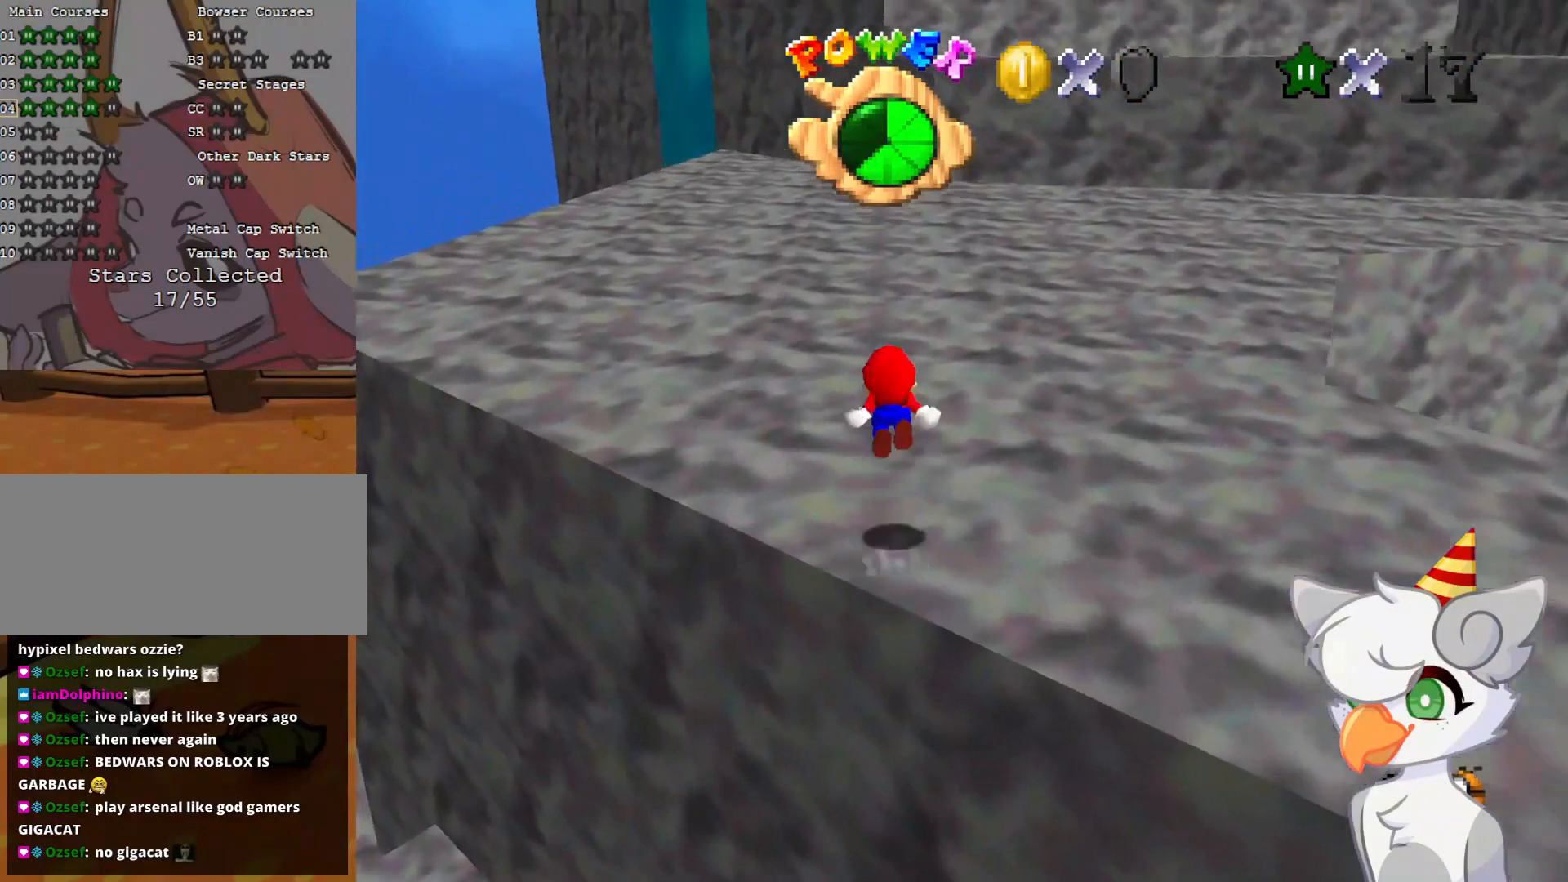
{"buttons": ["A", "Z"], "left_stick": "up", "events": []}
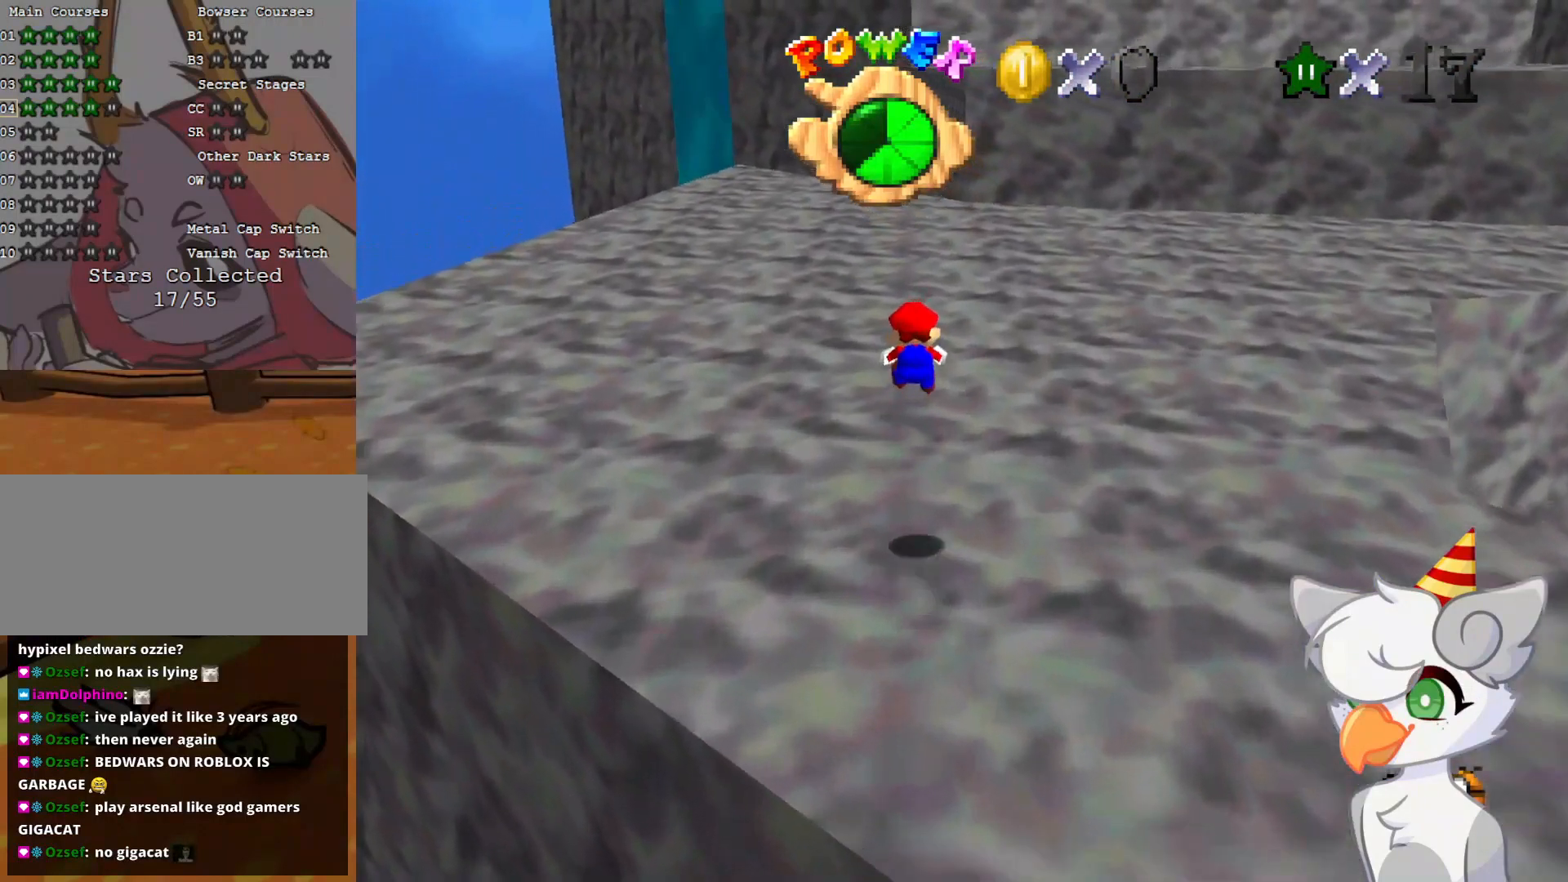
{"buttons": ["C_DOWN", "C_LEFT"], "left_stick": "up", "events": [[83, "A", "up"], [104, "Z", "up"], [479, "C_DOWN", "down"], [479, "C_LEFT", "down"]]}
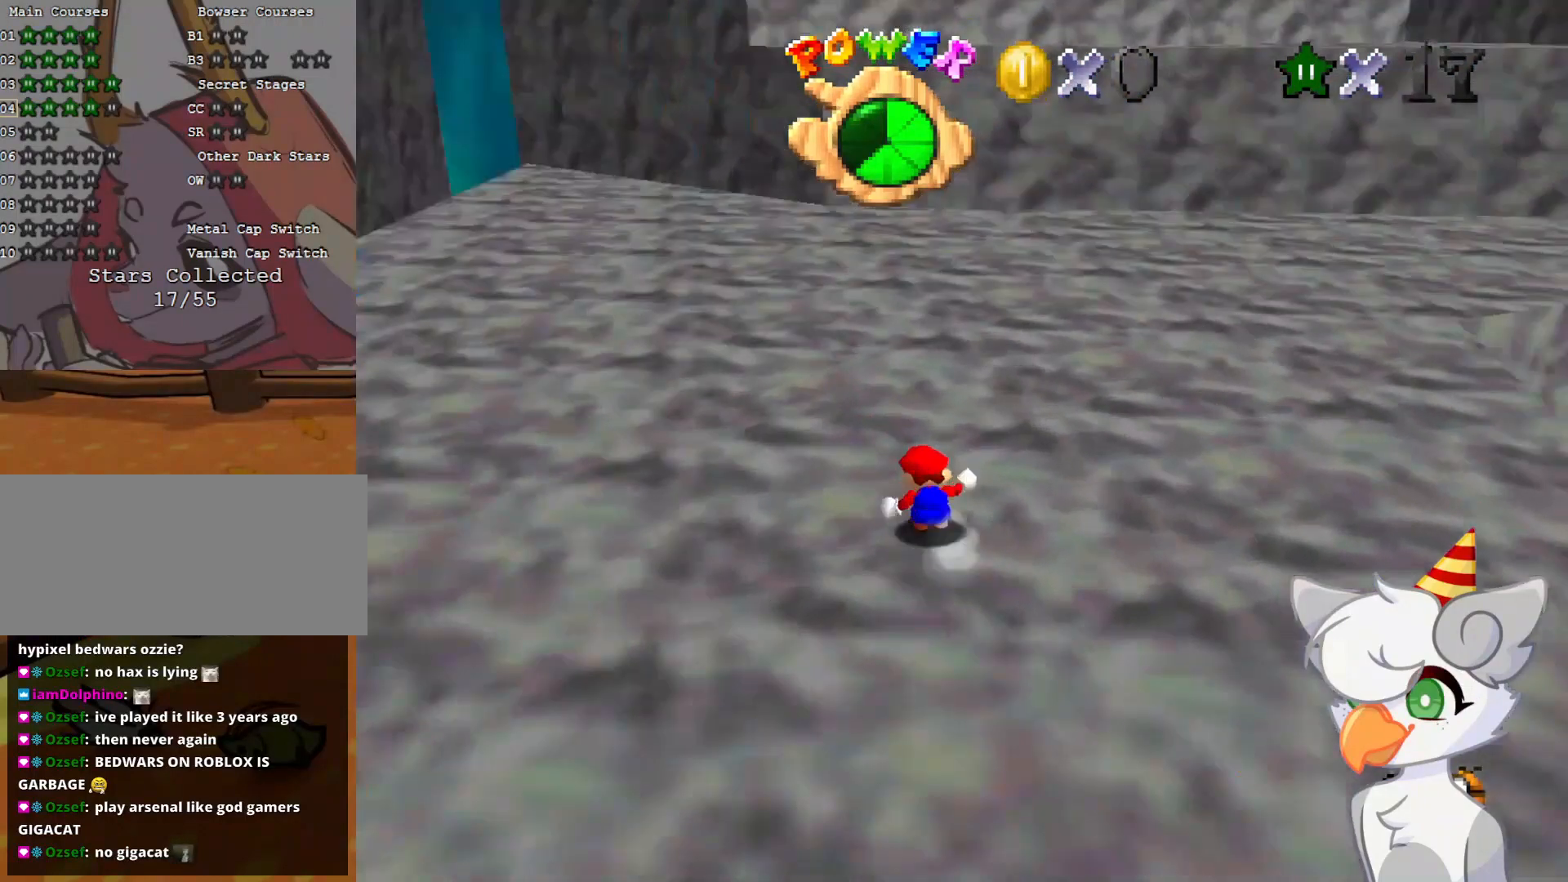
{"buttons": [], "left_stick": "up", "events": [[104, "C_DOWN", "up"], [104, "C_LEFT", "up"], [292, "B", "down"], [417, "B", "up"]]}
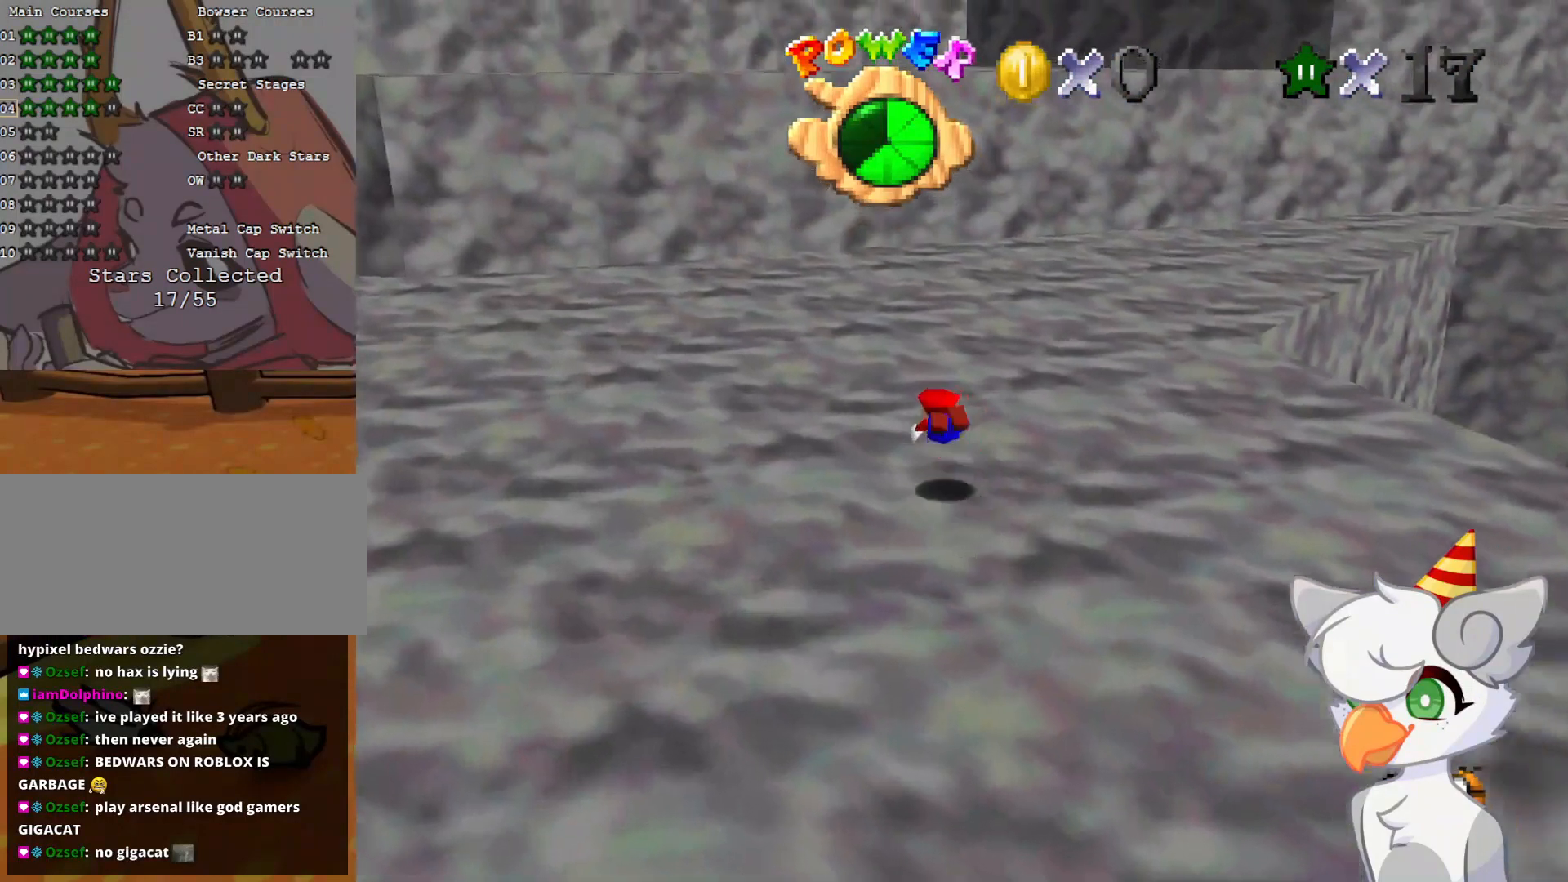
{"buttons": [], "left_stick": "up", "events": [[188, "B", "down"], [271, "B", "up"], [333, "A", "down"], [500, "A", "up"]]}
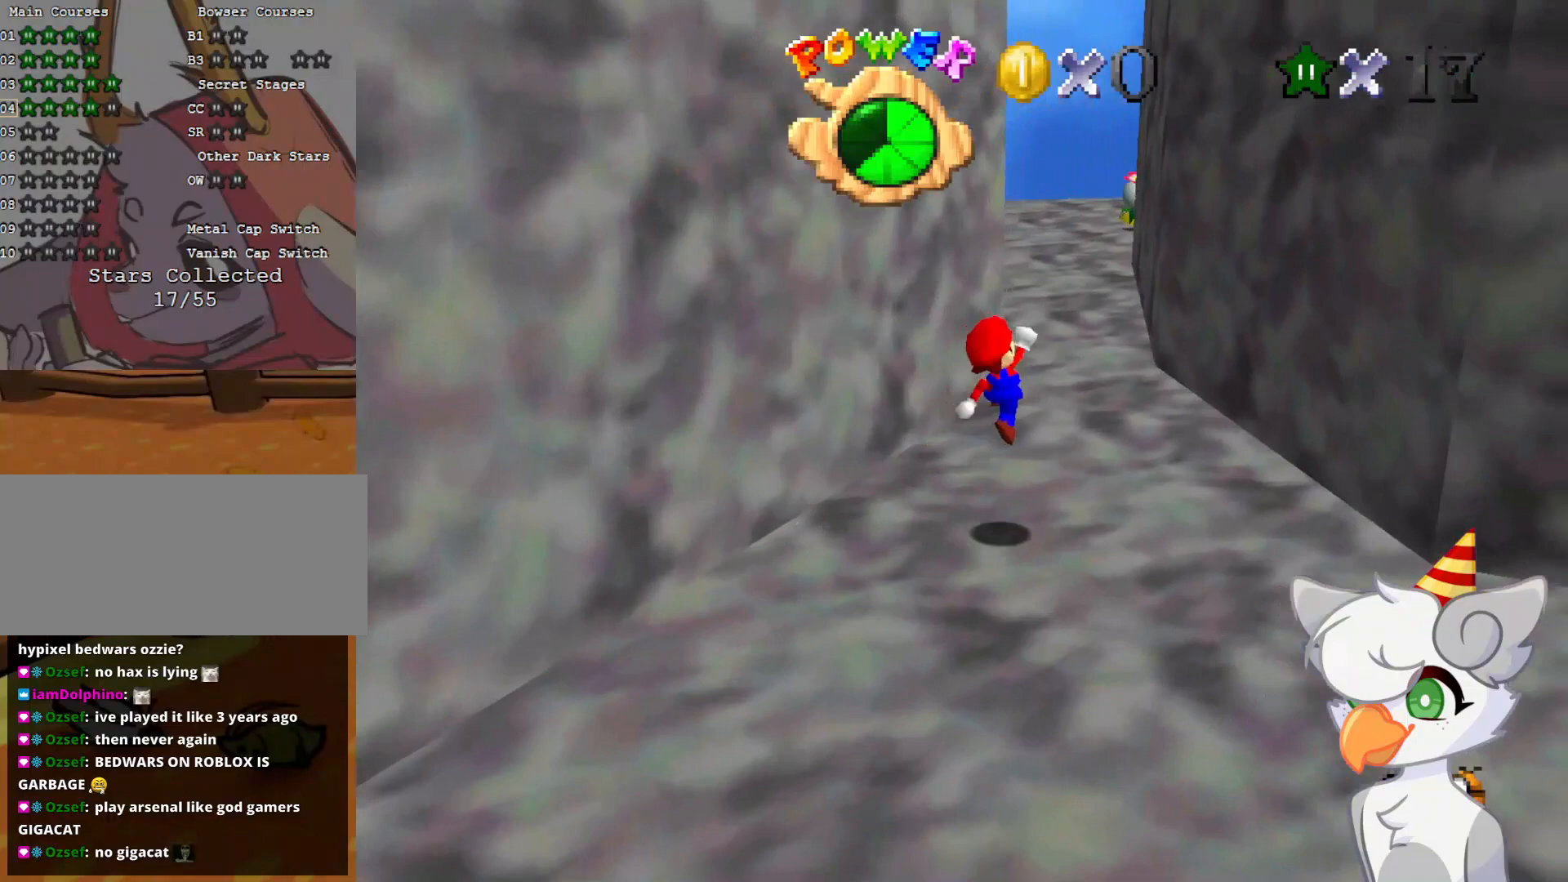
{"buttons": ["A"], "left_stick": "up-right", "events": [[62, "left_stick", "up-left"], [271, "left_stick", "up"], [292, "A", "down"], [396, "left_stick", "up-right"]]}
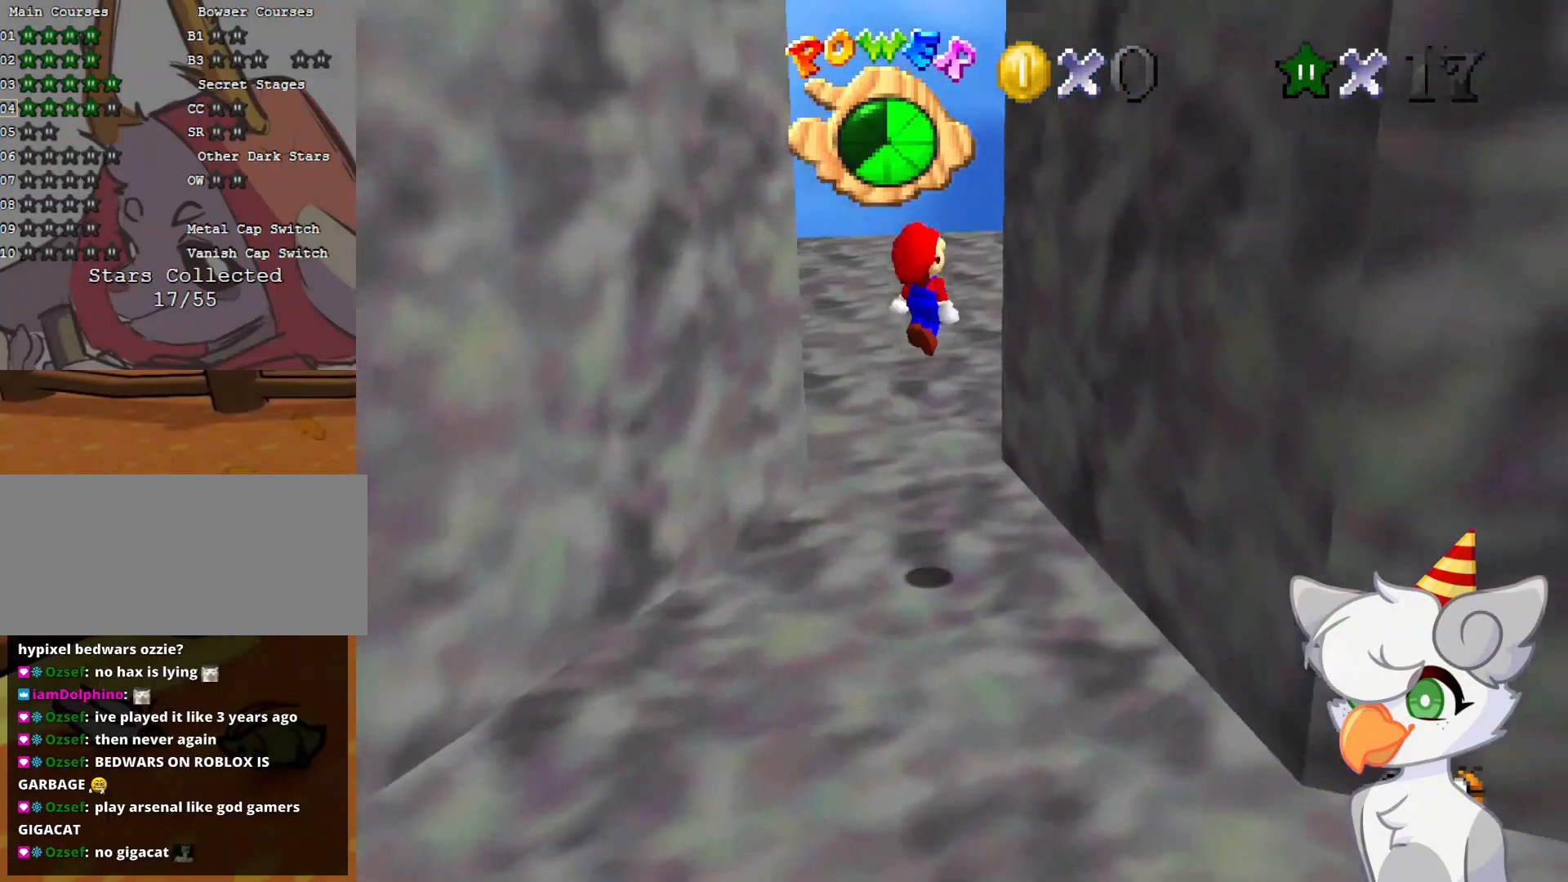
{"buttons": ["A"], "left_stick": "center", "events": [[187, "left_stick", "right"], [208, "A", "up"], [333, "A", "down"], [458, "left_stick", "center"]]}
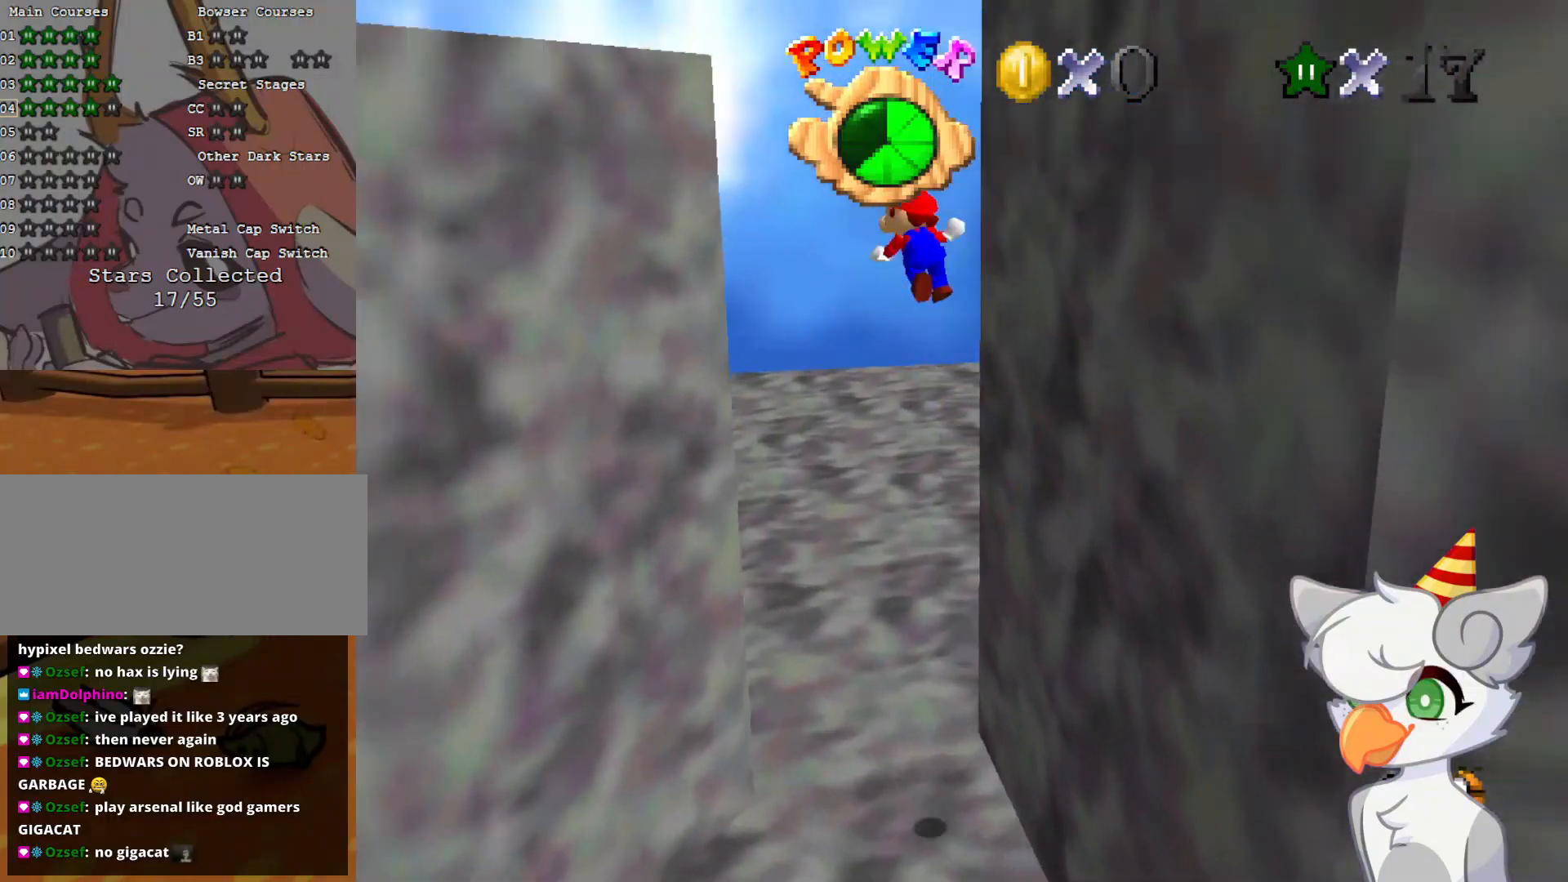
{"buttons": [], "left_stick": "left", "events": [[146, "left_stick", "left"], [416, "A", "up"]]}
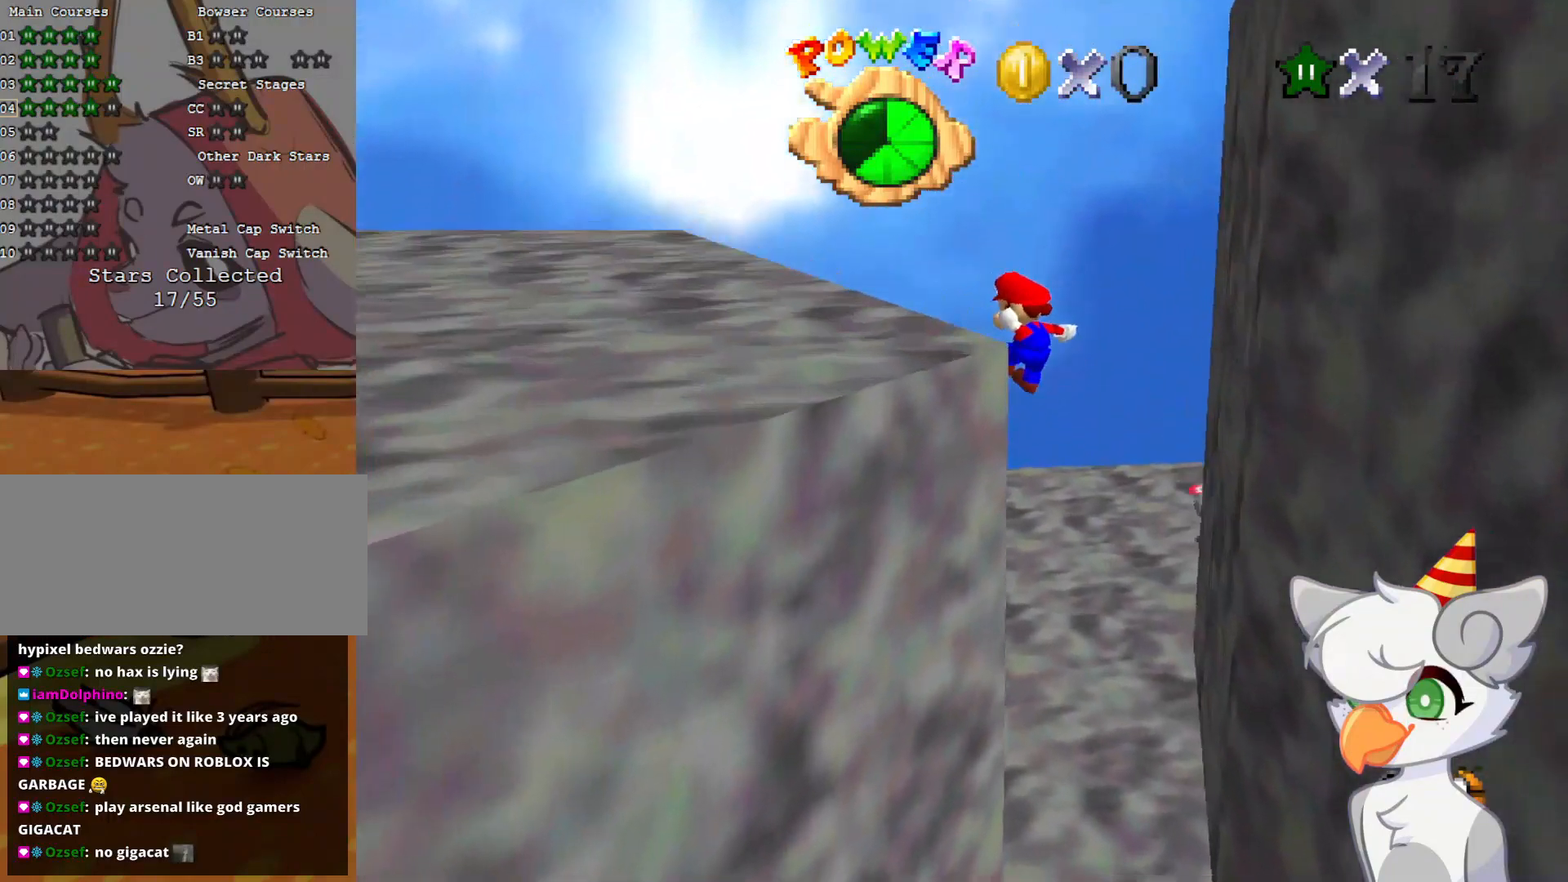
{"buttons": ["C_DOWN", "C_LEFT"], "left_stick": "down-left", "events": [[83, "A", "down"], [104, "left_stick", "center"], [166, "A", "up"], [291, "C_DOWN", "down"], [291, "C_LEFT", "down"], [437, "C_DOWN", "up"], [437, "C_LEFT", "up"], [437, "left_stick", "down-left"], [500, "C_DOWN", "down"], [500, "C_LEFT", "down"]]}
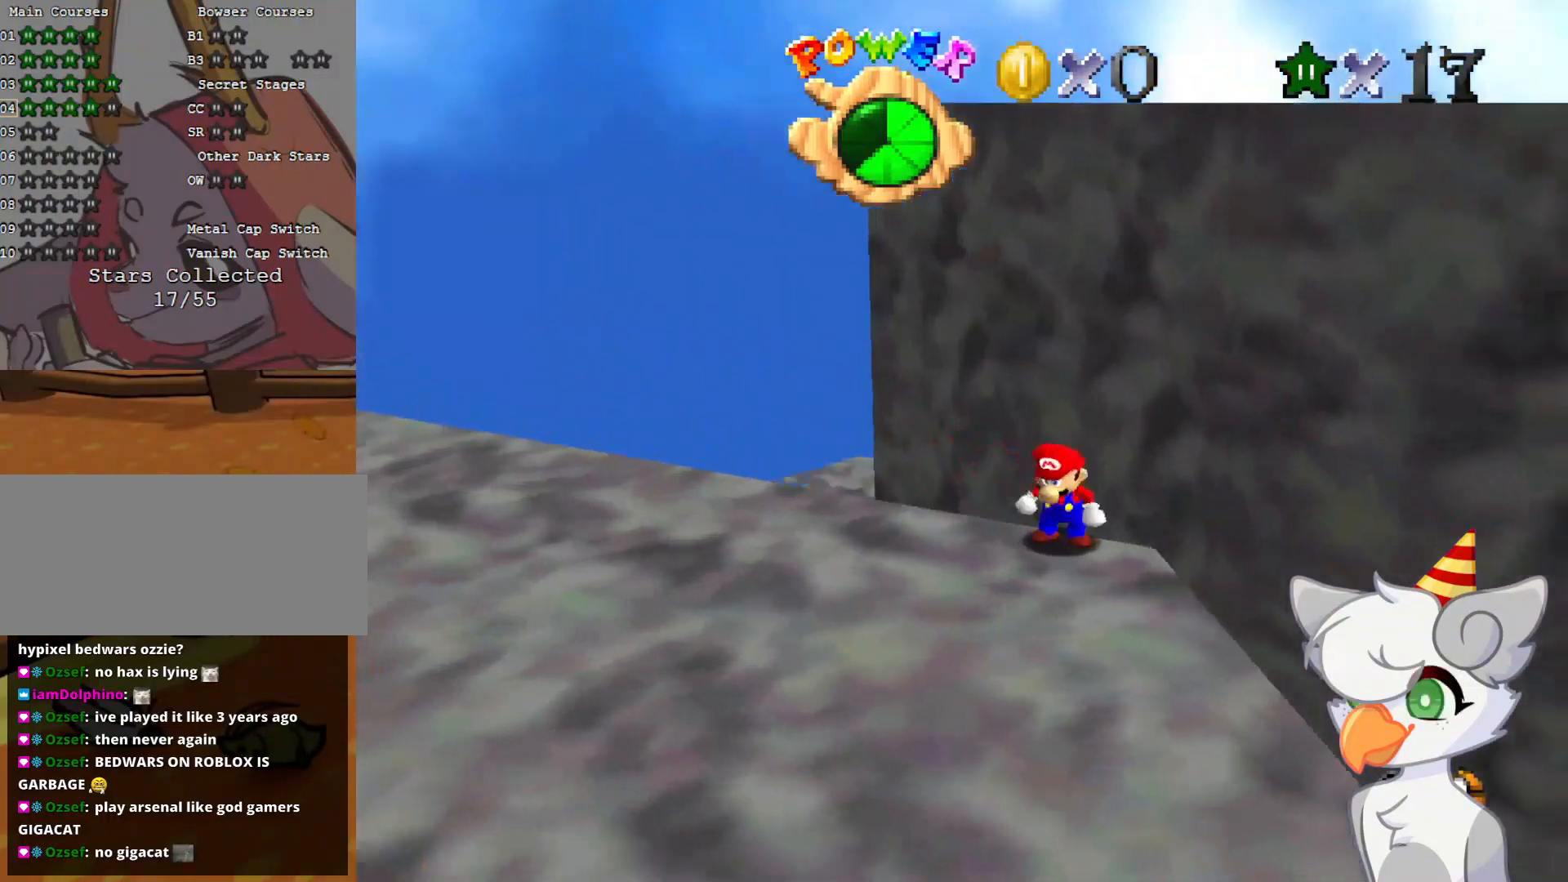
{"buttons": [], "left_stick": "left", "events": [[104, "C_DOWN", "up"], [146, "C_LEFT", "up"], [229, "left_stick", "right"], [416, "left_stick", "down"], [479, "left_stick", "left"]]}
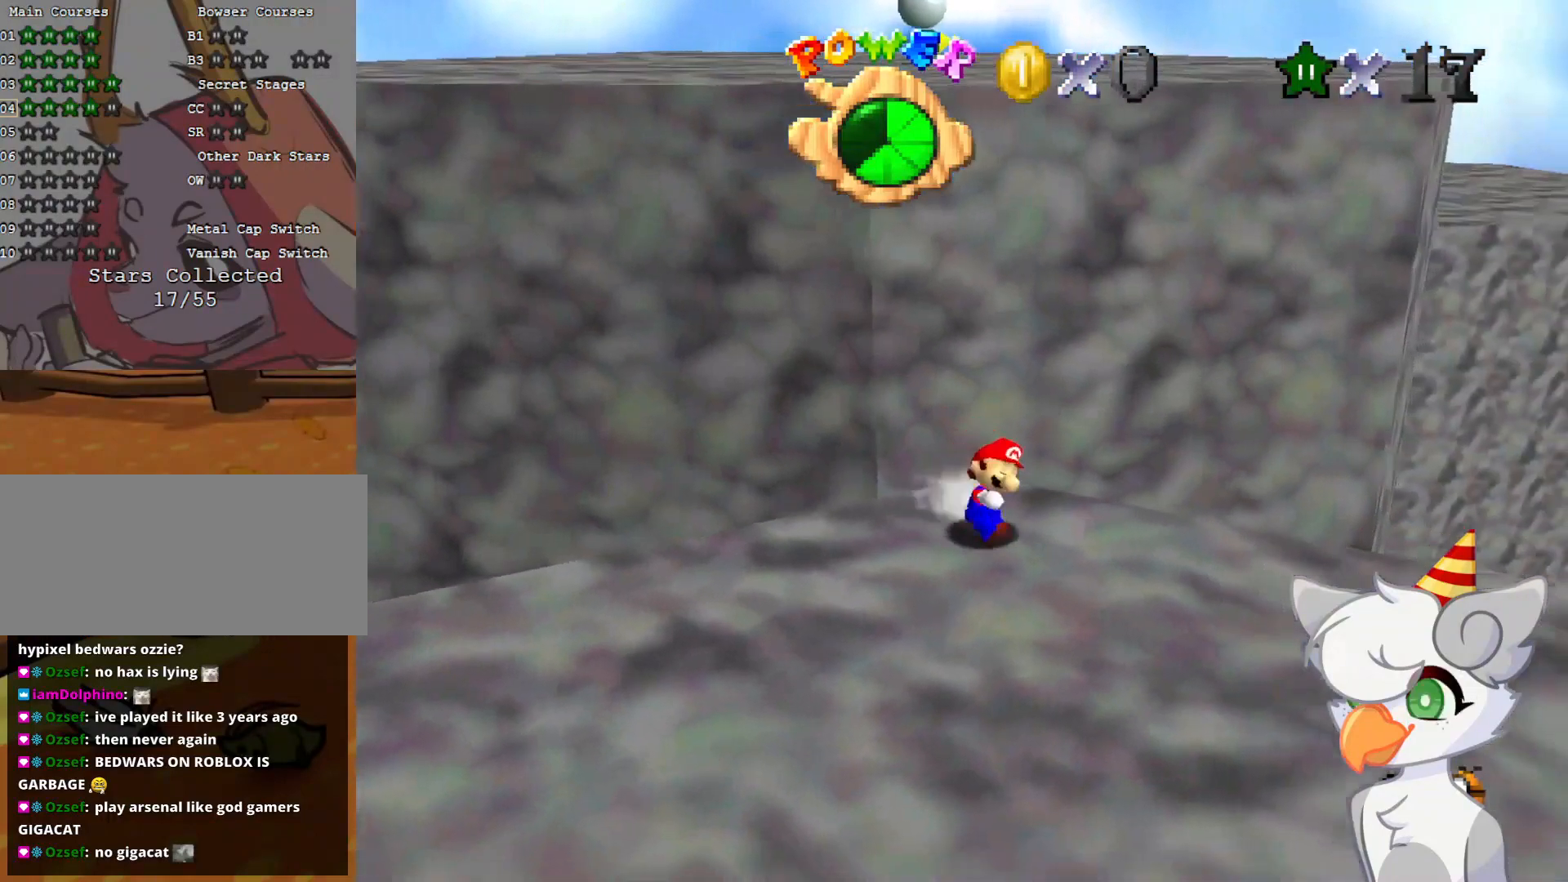
{"buttons": ["A"], "left_stick": "up", "events": [[62, "left_stick", "up"], [479, "A", "down"]]}
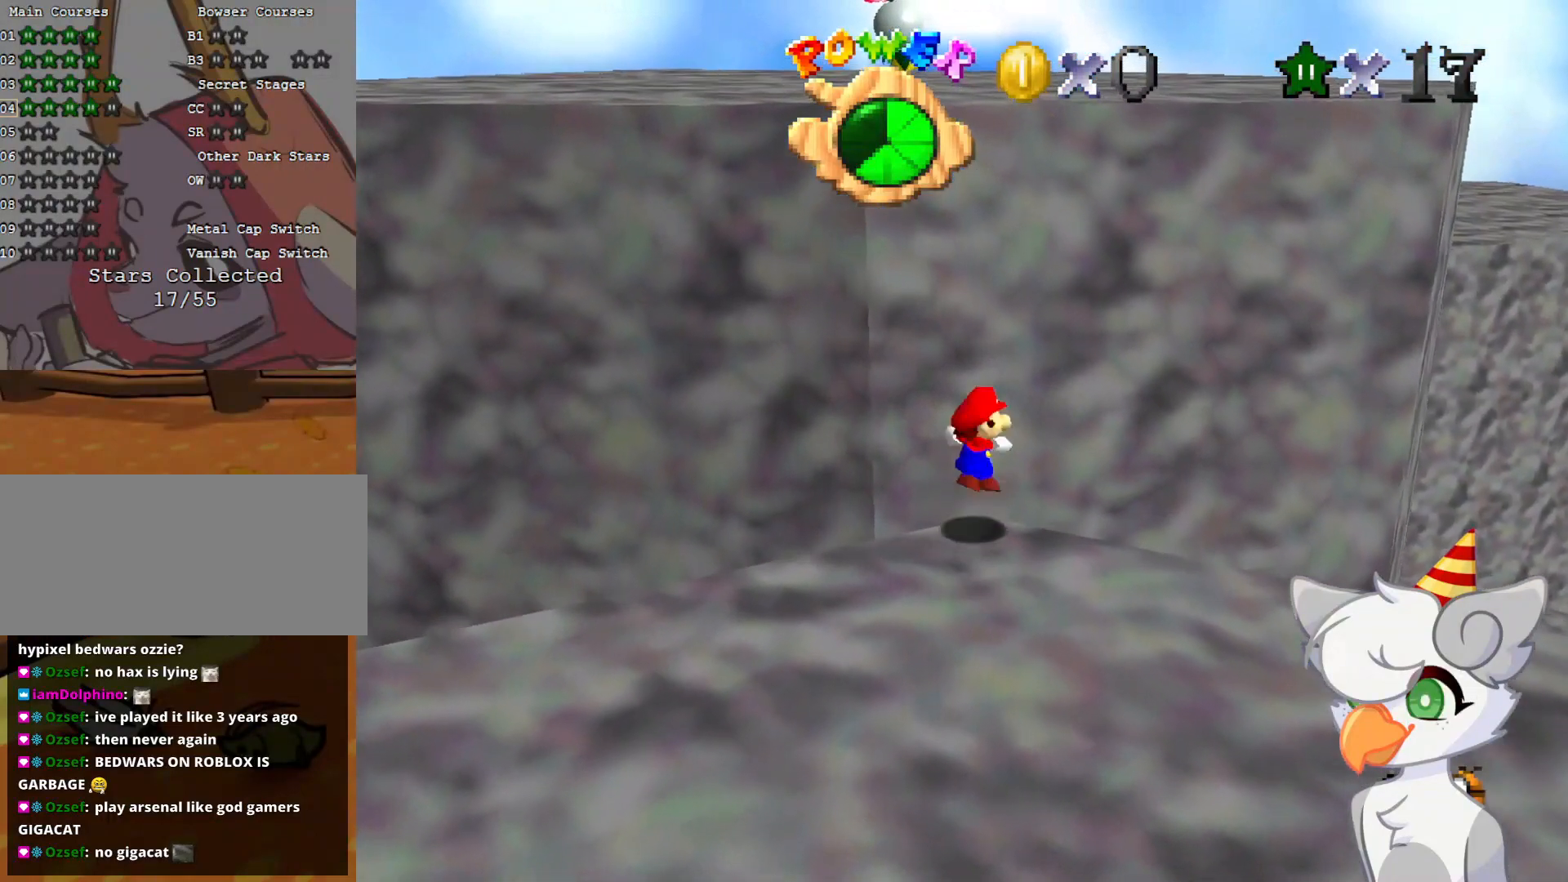
{"buttons": ["A"], "left_stick": "up", "events": []}
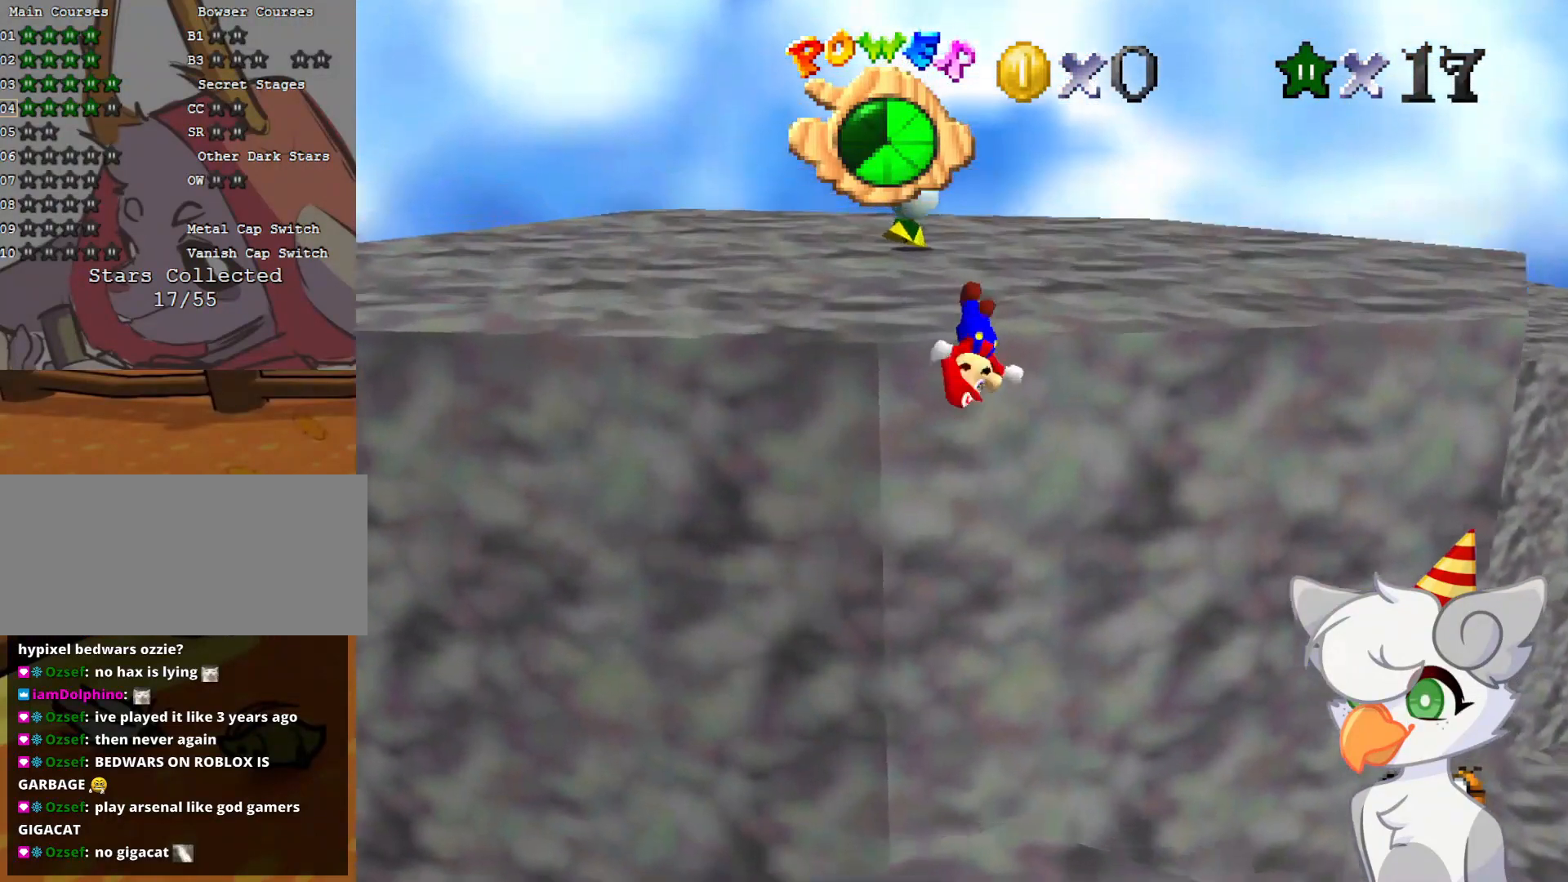
{"buttons": [], "left_stick": "up", "events": [[187, "A", "up"], [271, "A", "down"], [375, "A", "up"]]}
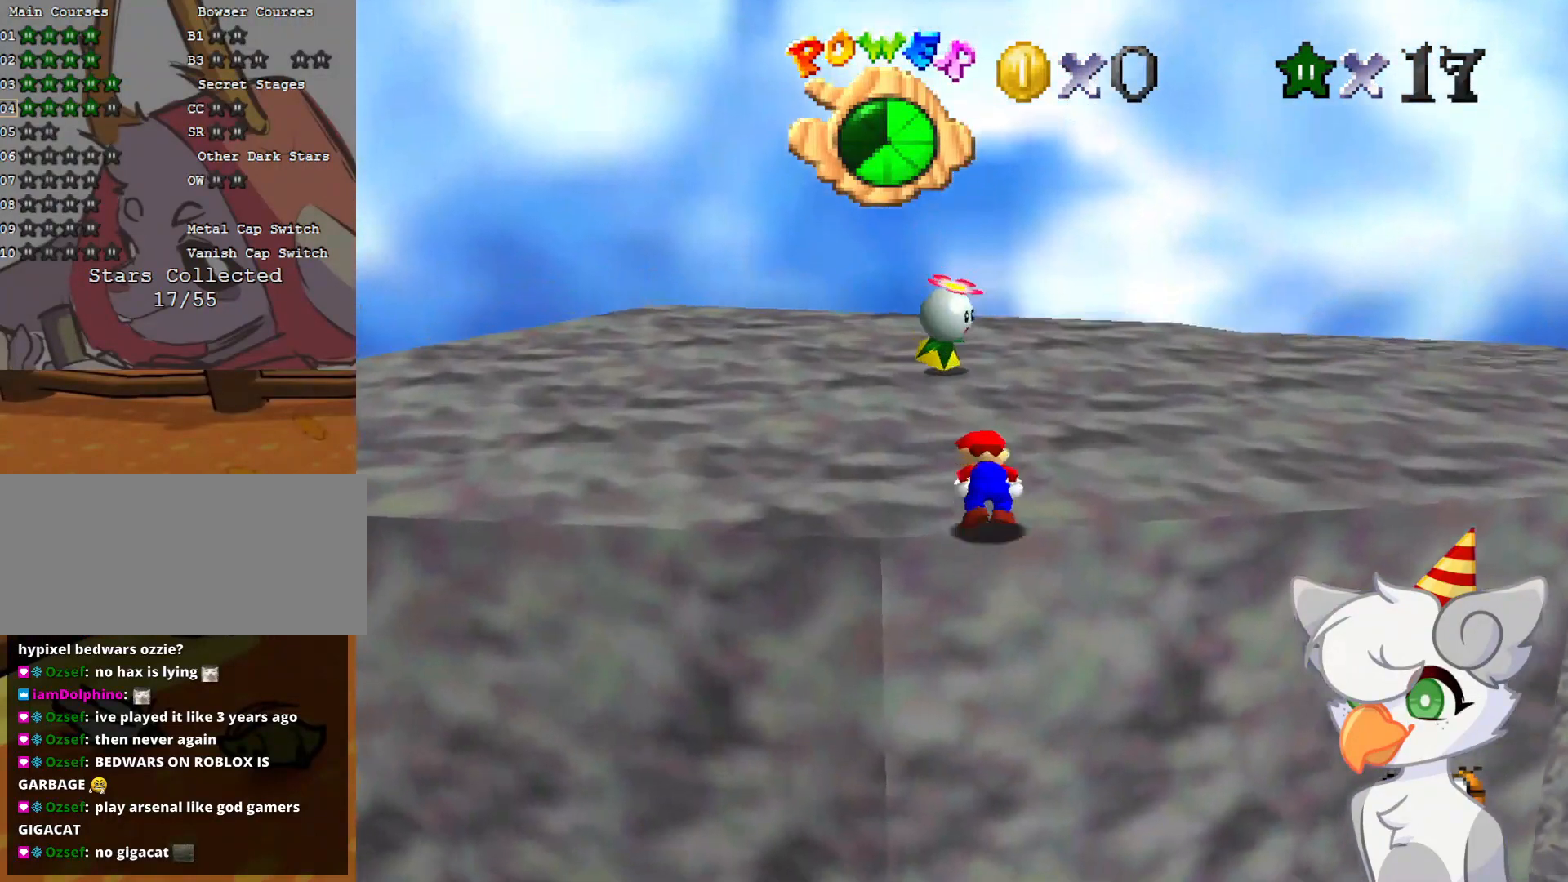
{"buttons": [], "left_stick": "up-left", "events": [[41, "C_DOWN", "down"], [41, "C_LEFT", "down"], [166, "C_DOWN", "up"], [166, "C_LEFT", "up"], [229, "left_stick", "up-left"]]}
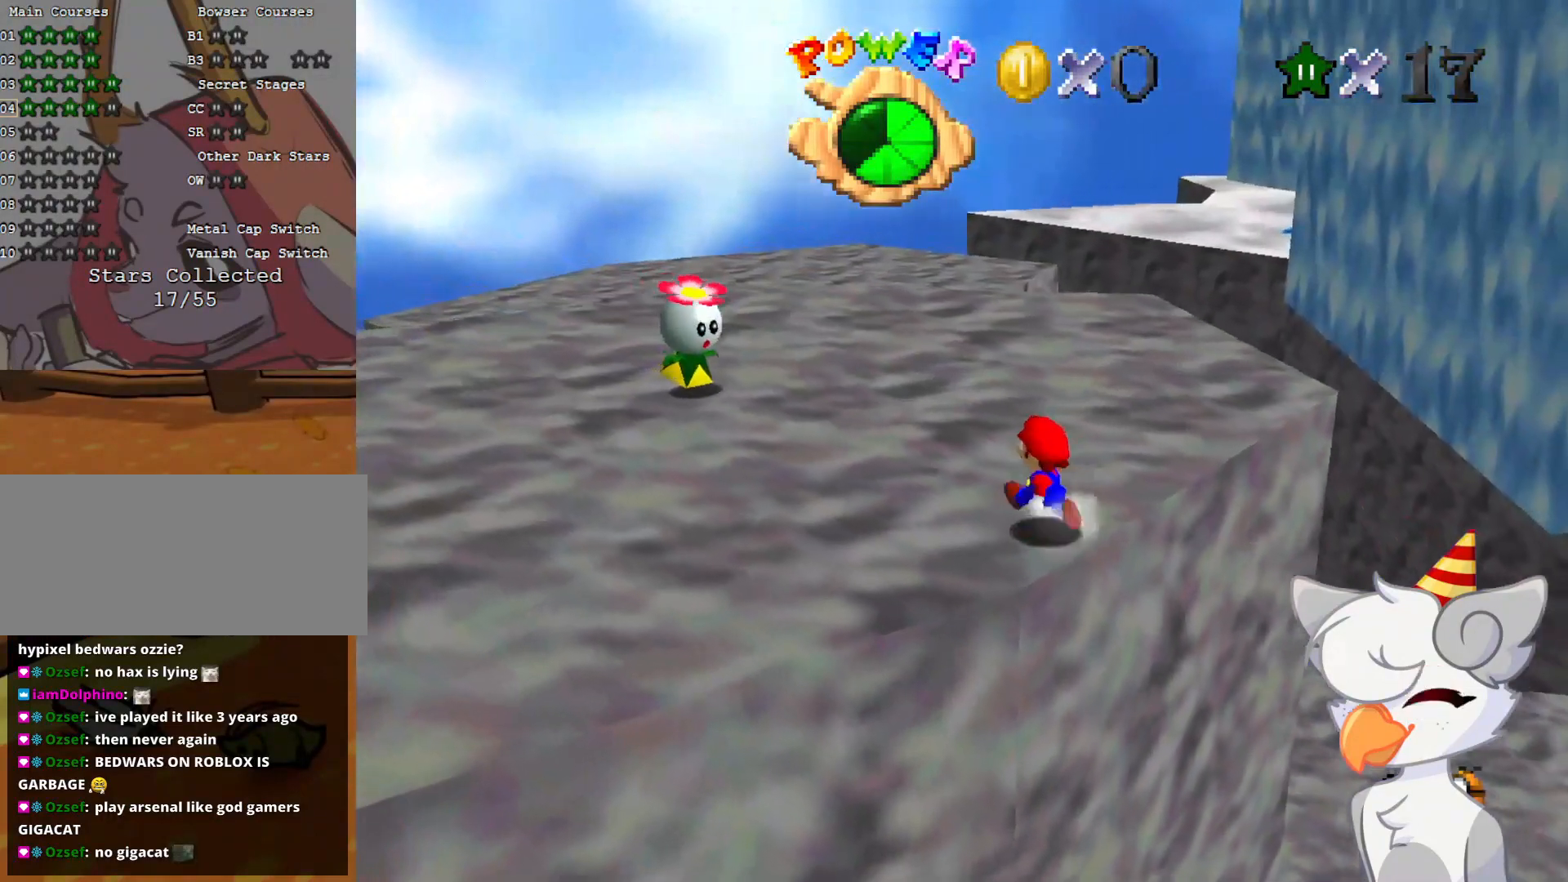
{"buttons": ["A"], "left_stick": "up", "events": [[479, "A", "down"], [479, "left_stick", "up"]]}
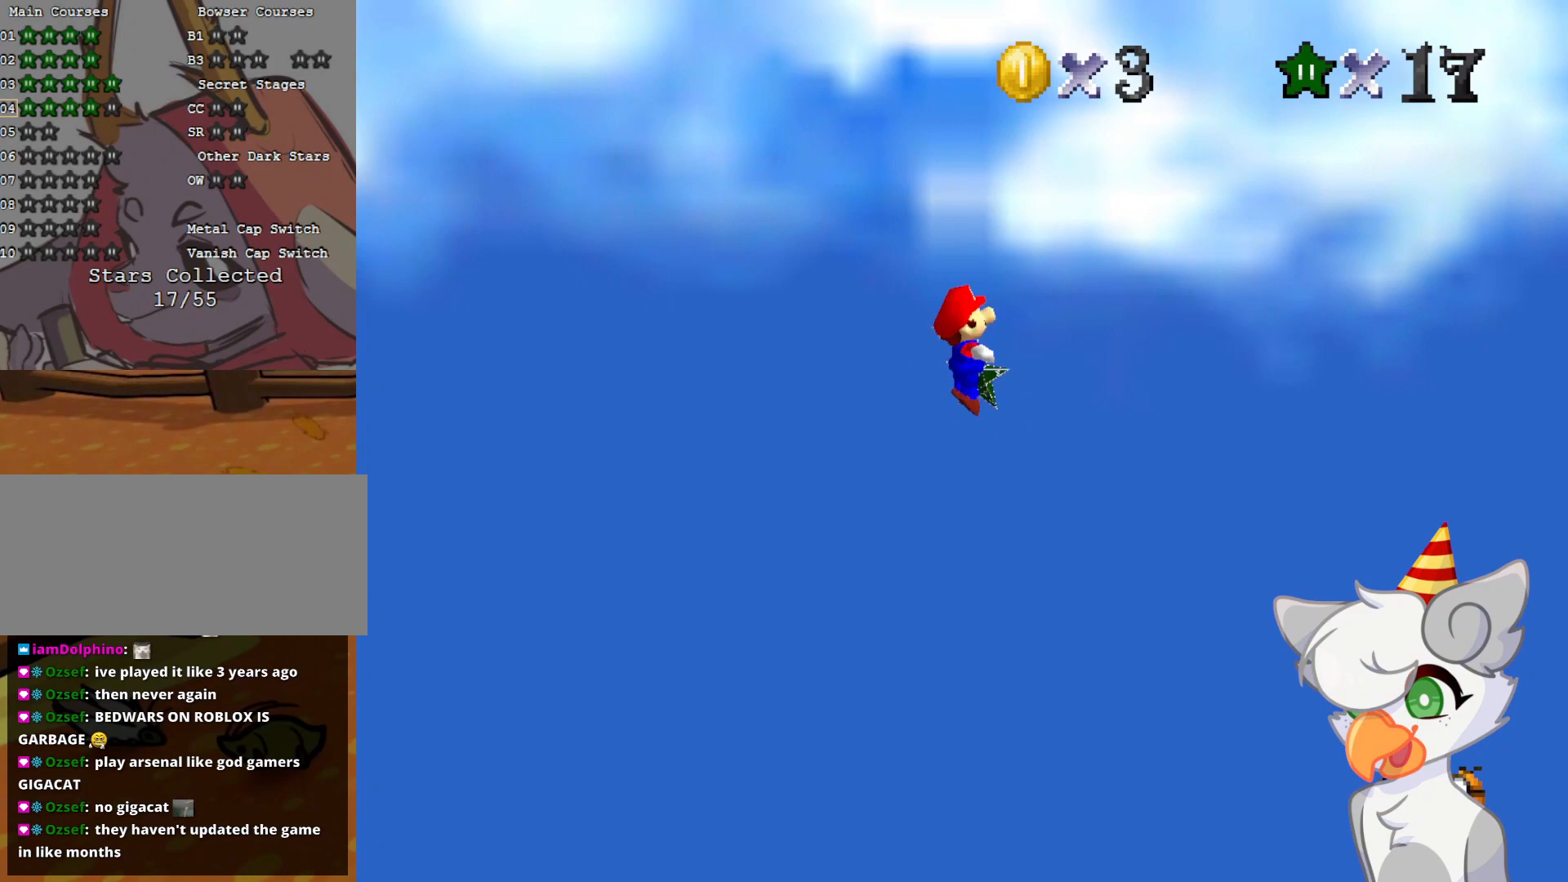
{"buttons": ["A"], "left_stick": "up", "events": [[21, "A", "up"], [125, "A", "down"], [229, "A", "up"], [333, "A", "down"], [416, "A", "up"], [500, "A", "down"]]}
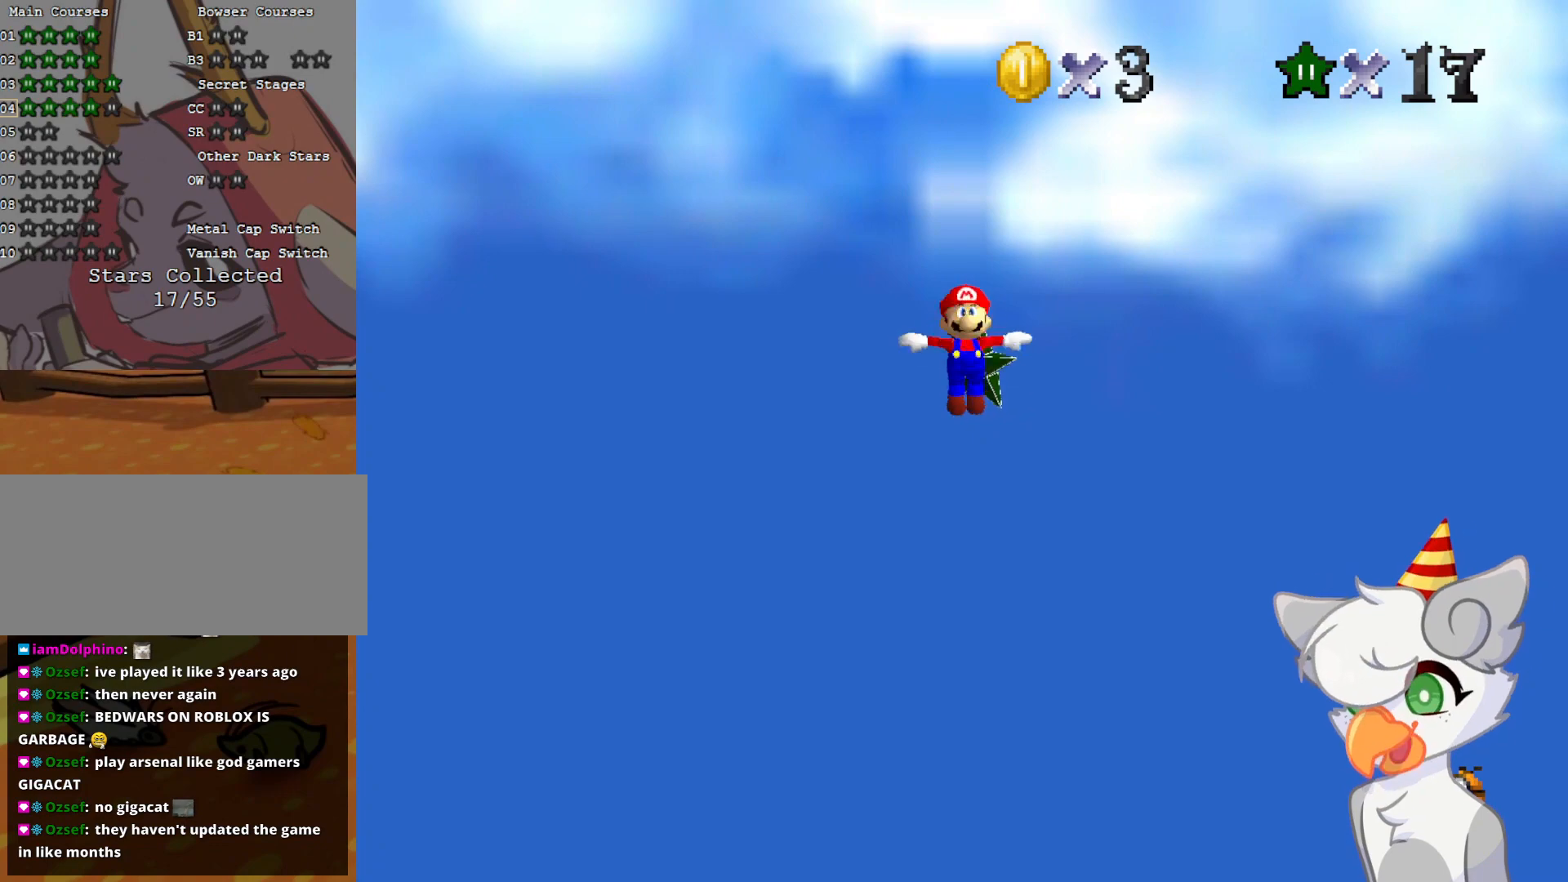
{"buttons": [], "left_stick": "up", "events": [[125, "A", "up"], [166, "A", "down"], [333, "A", "up"]]}